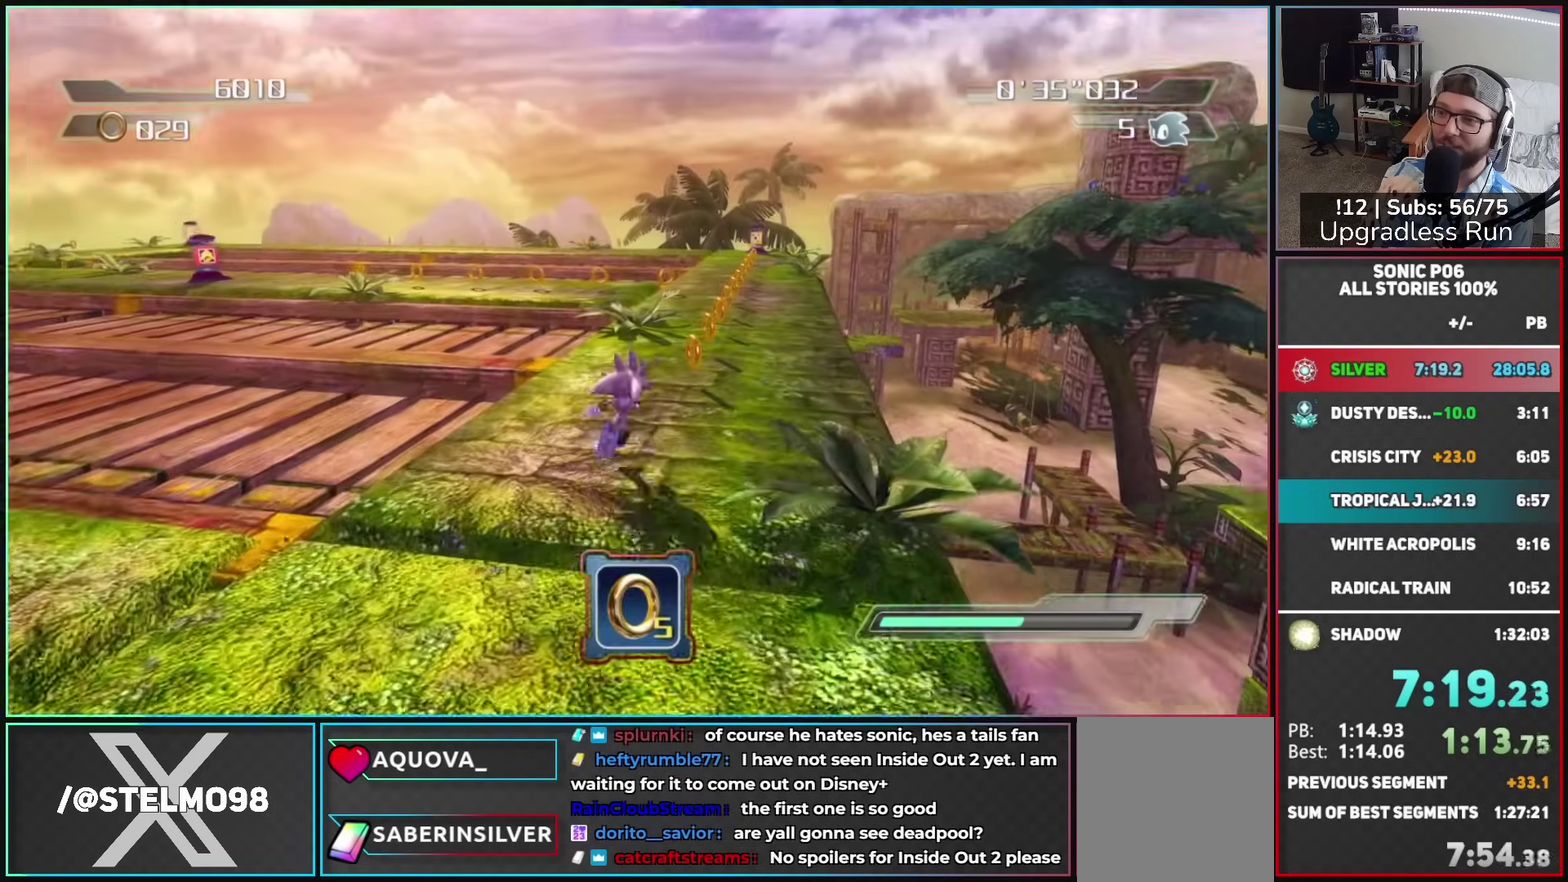
Gameplay with a controller (Xbox layout); each line is a JSON object with the inputs held at the frame after it. "button_events" lists button changes between this image and that frame as [ms after this image, input, new state], when the widget could be followed in between (sticks are given only as held states).
{"buttons": [], "left_stick": "up", "right_stick": "down-left", "button_events": []}
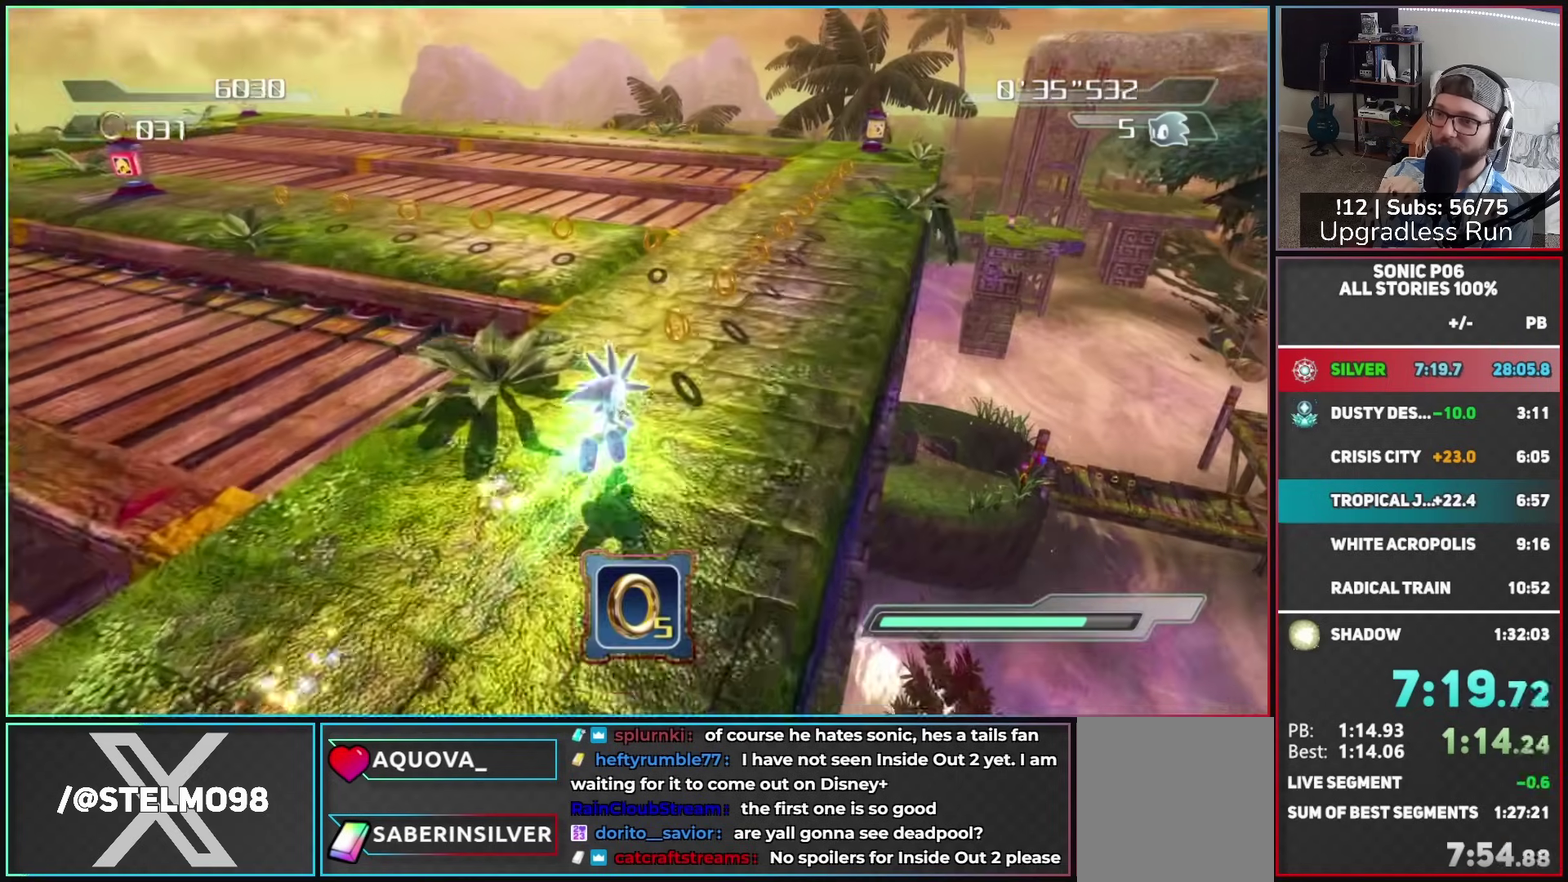
{"buttons": [], "left_stick": "up-right", "right_stick": "down-left", "button_events": []}
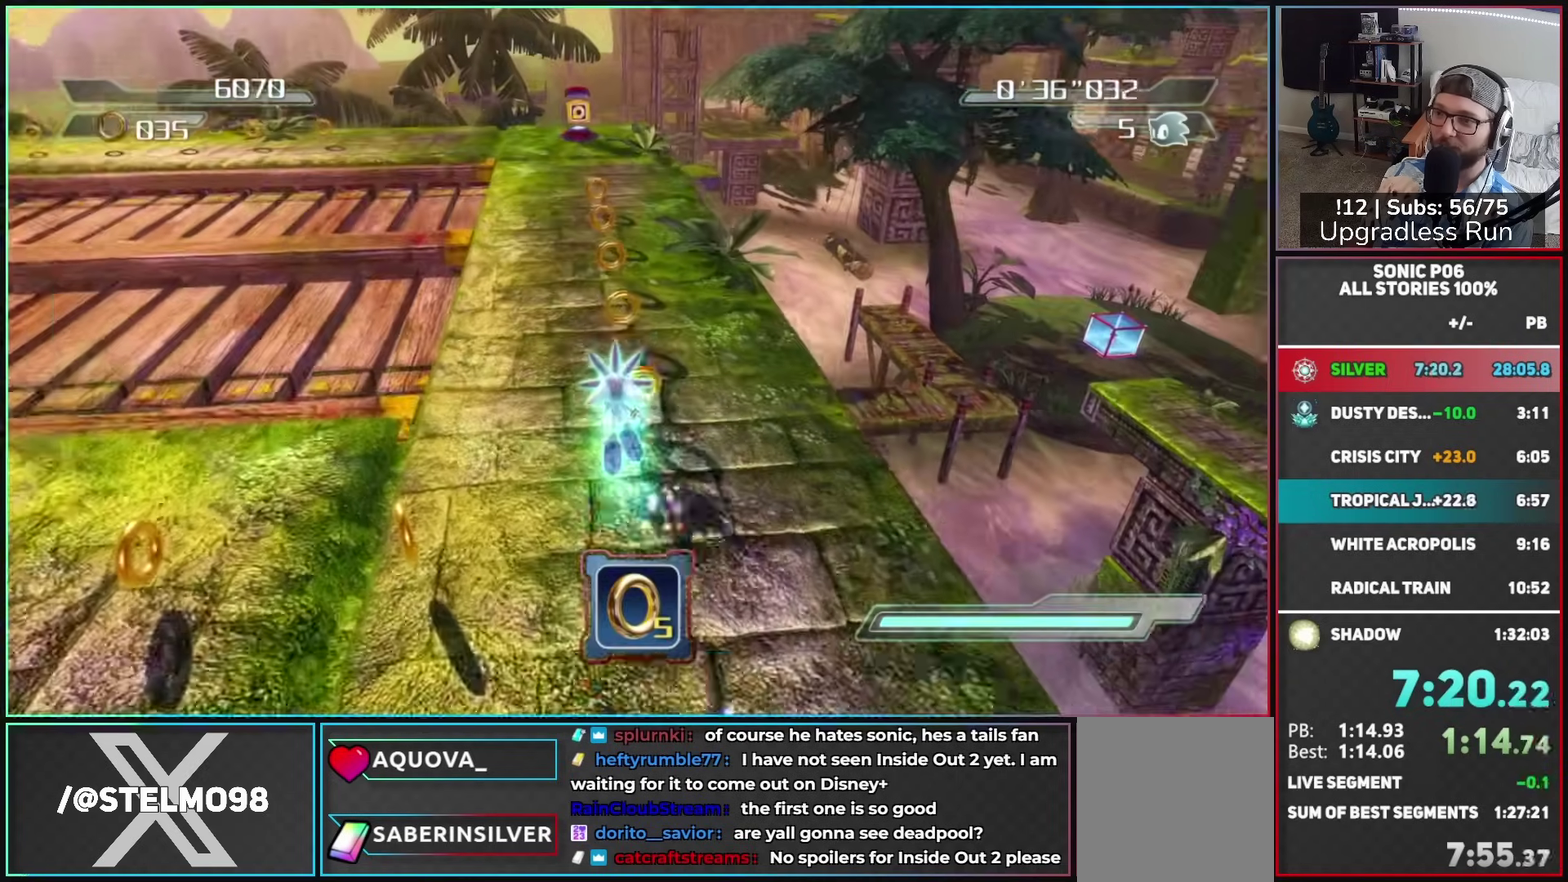
{"buttons": [], "left_stick": "up-left", "right_stick": "down-left", "button_events": []}
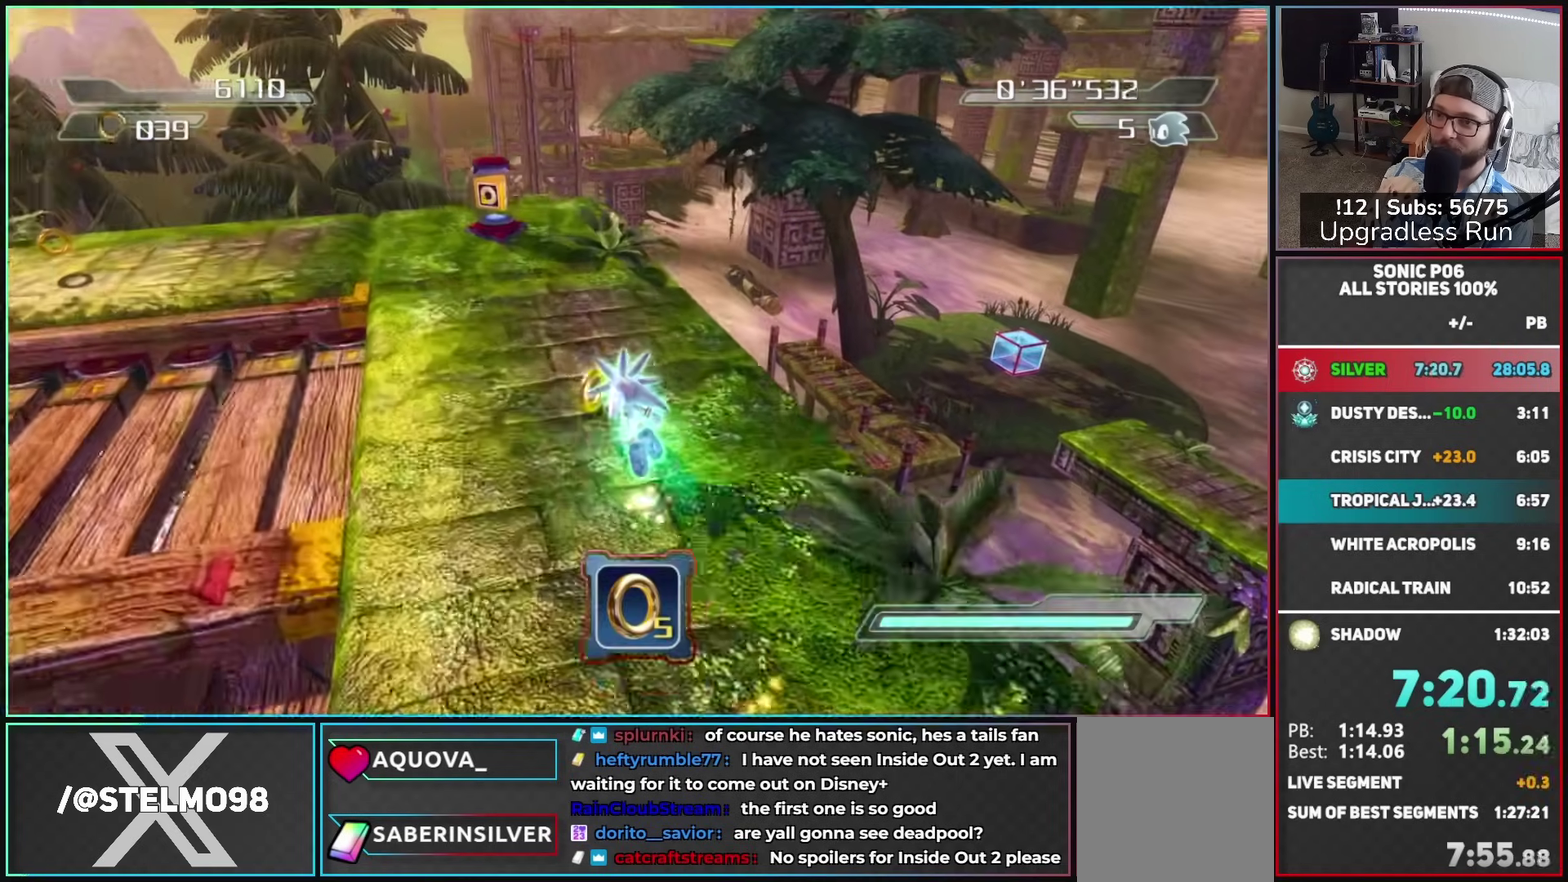
{"buttons": [], "left_stick": "up-left", "right_stick": "right", "button_events": []}
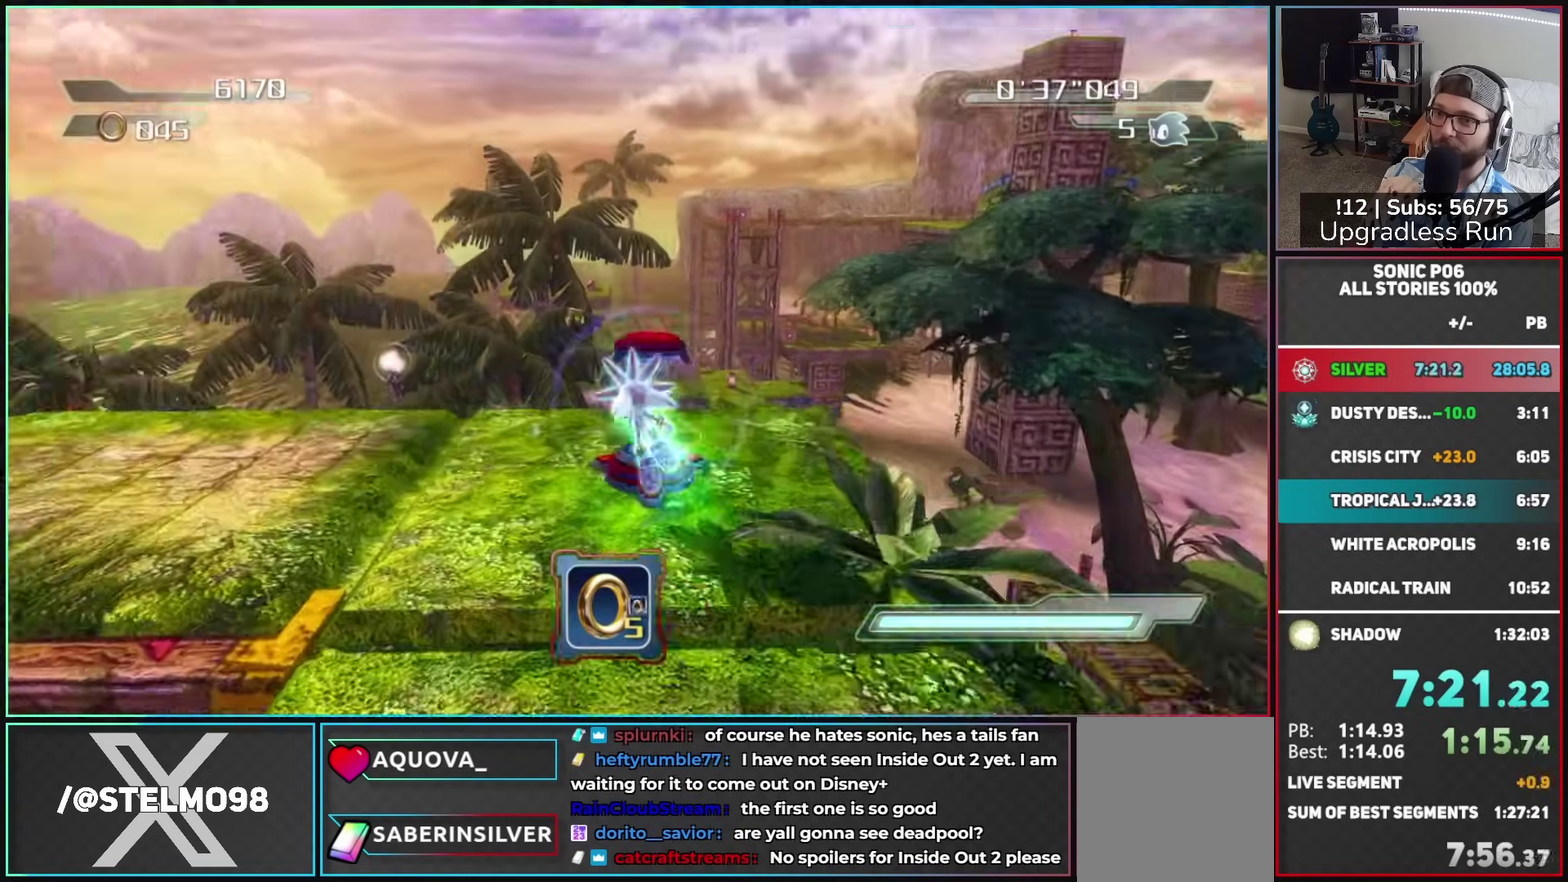
{"buttons": [], "left_stick": "up", "right_stick": "right", "button_events": []}
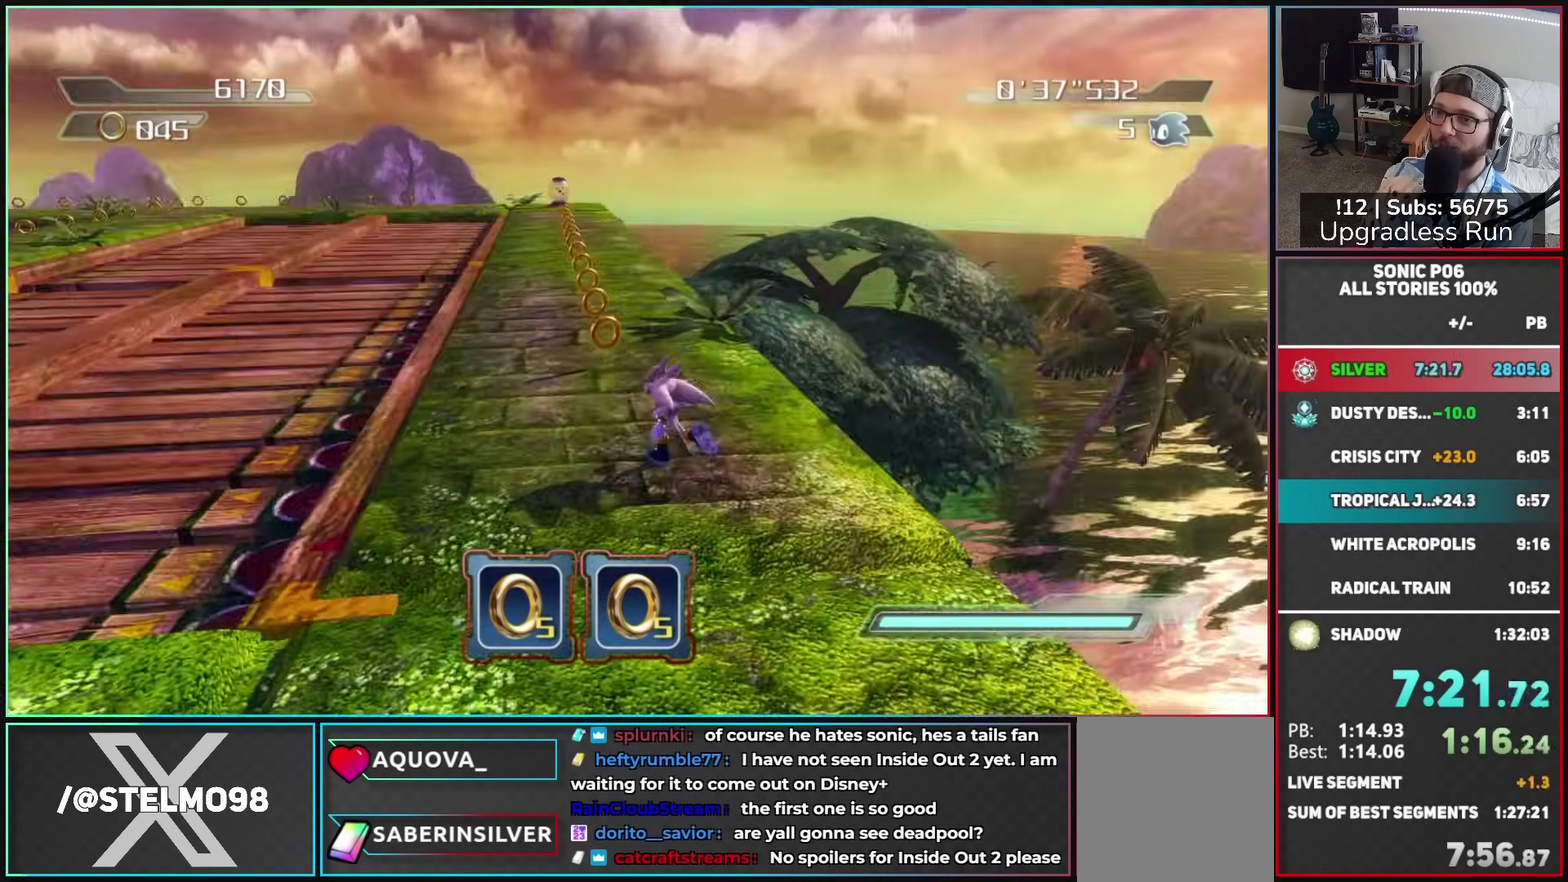
{"buttons": [], "left_stick": "up-right", "right_stick": "right", "button_events": []}
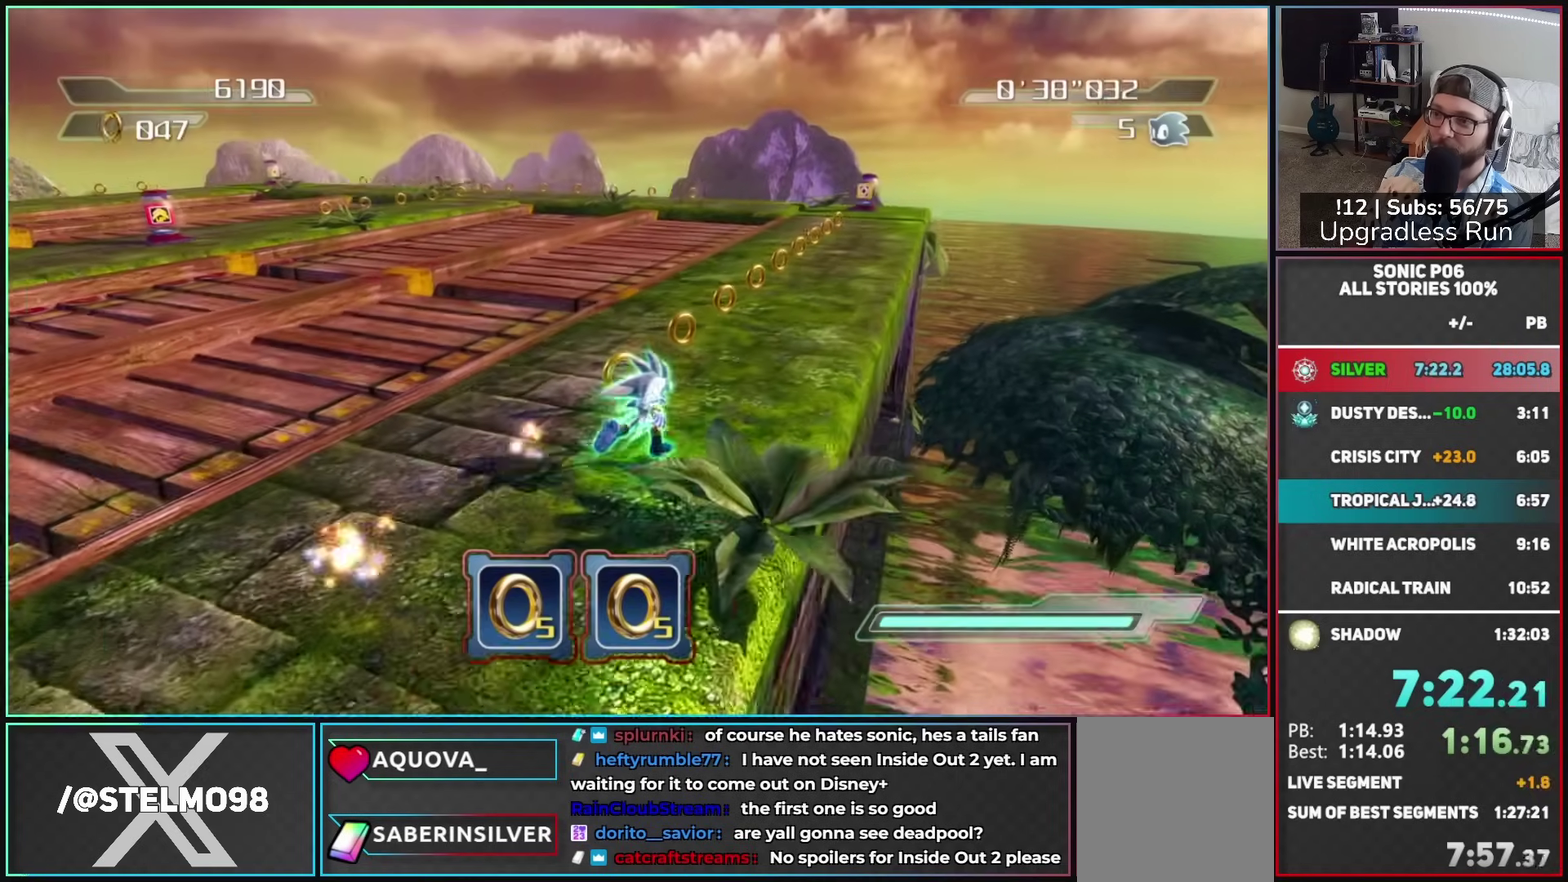
{"buttons": [], "left_stick": "up-right", "right_stick": "down-right", "button_events": []}
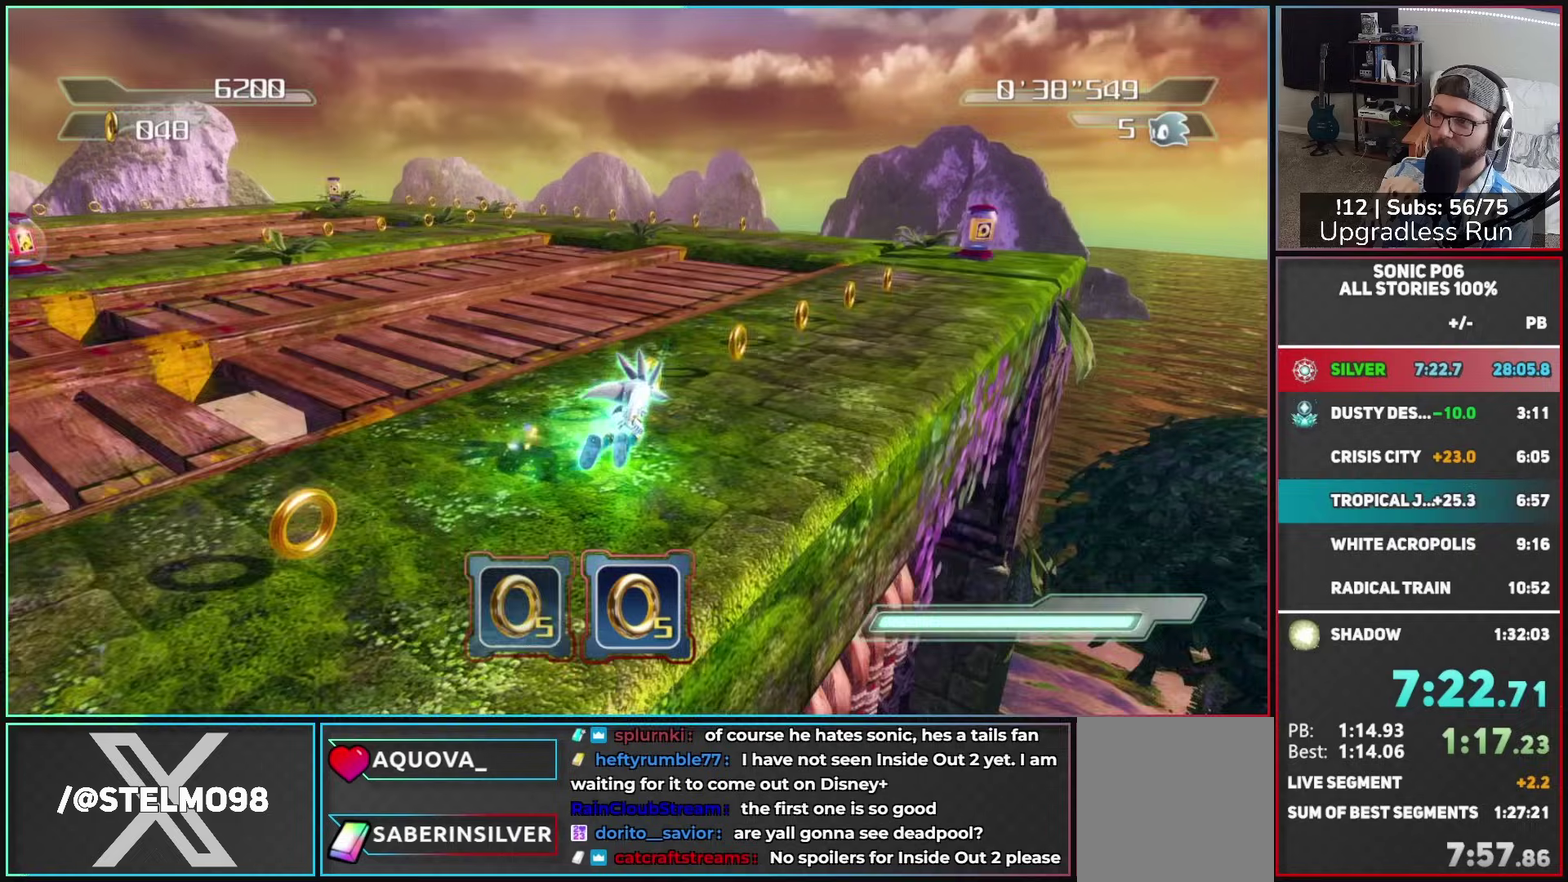
{"buttons": [], "left_stick": "up-right", "right_stick": "down-right", "button_events": []}
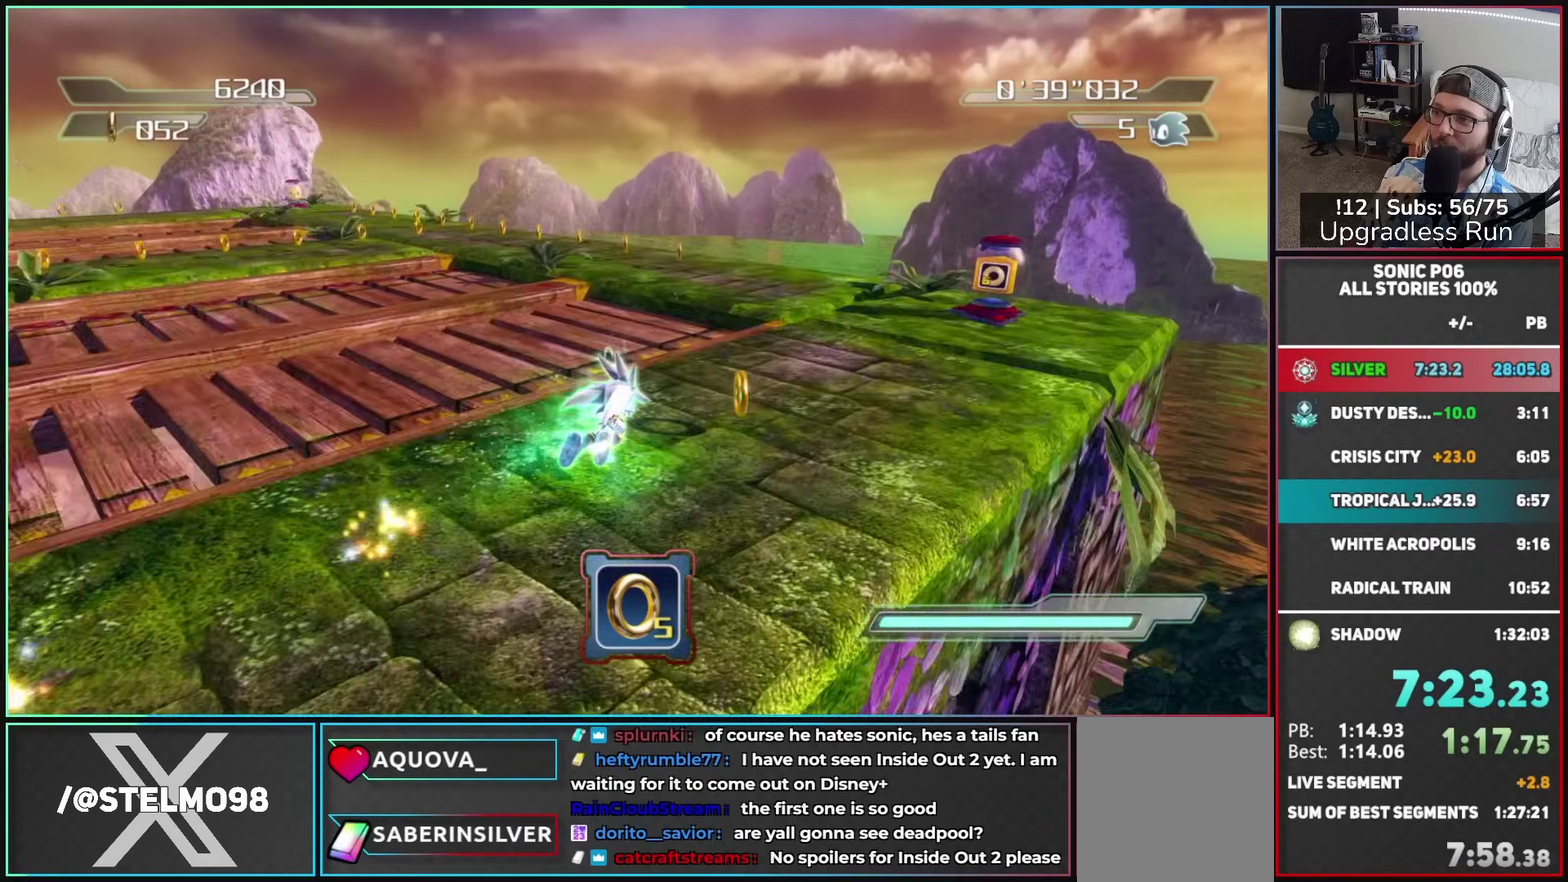
{"buttons": [], "left_stick": "right", "right_stick": "down-right", "button_events": []}
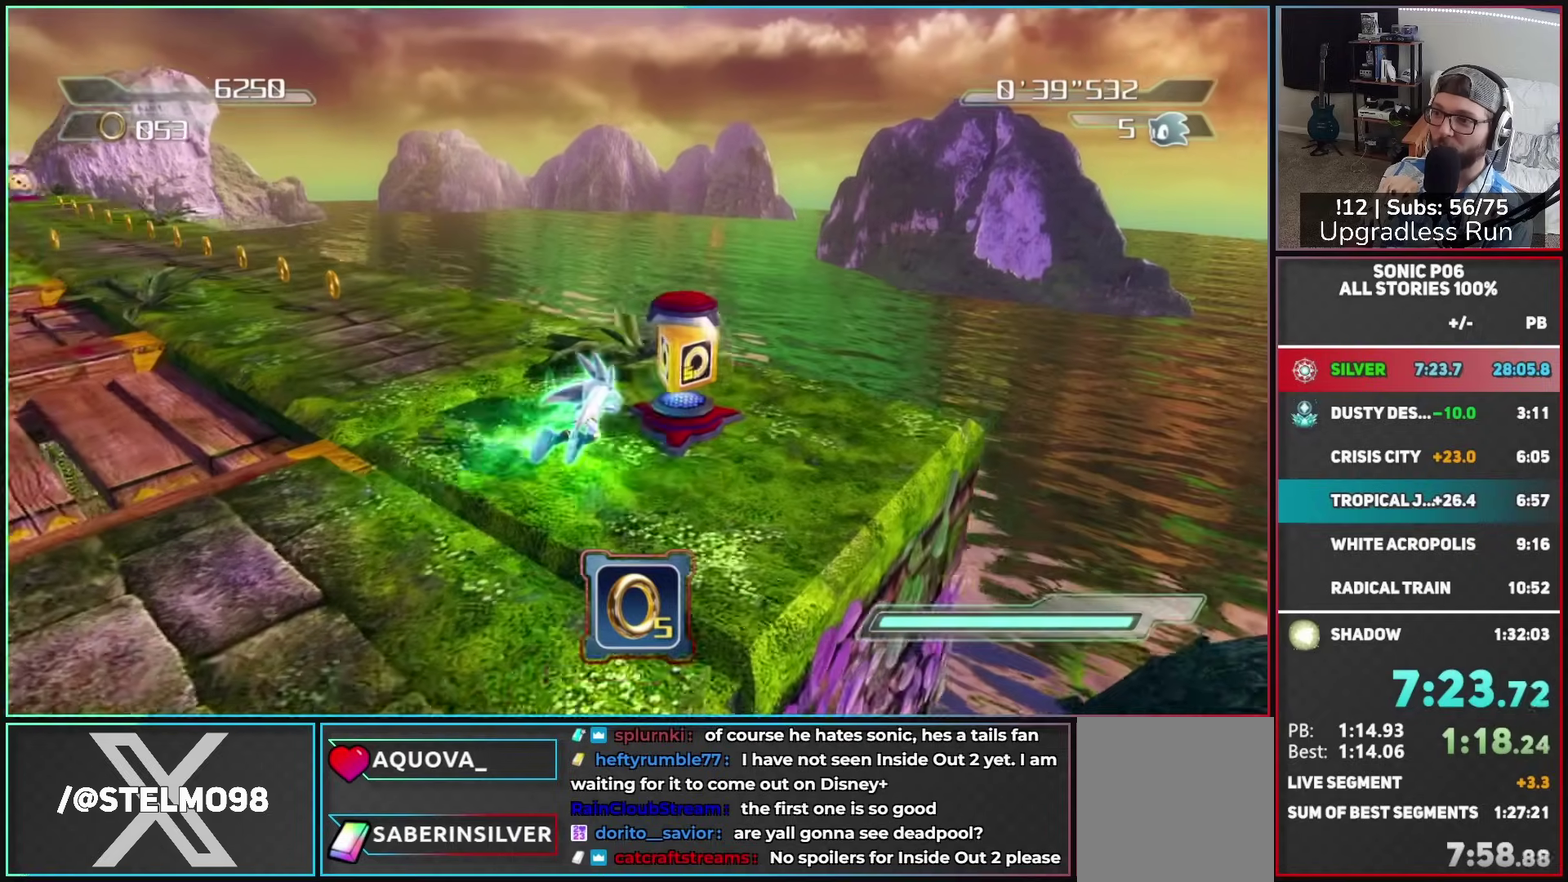
{"buttons": [], "left_stick": "left", "right_stick": "down-right", "button_events": []}
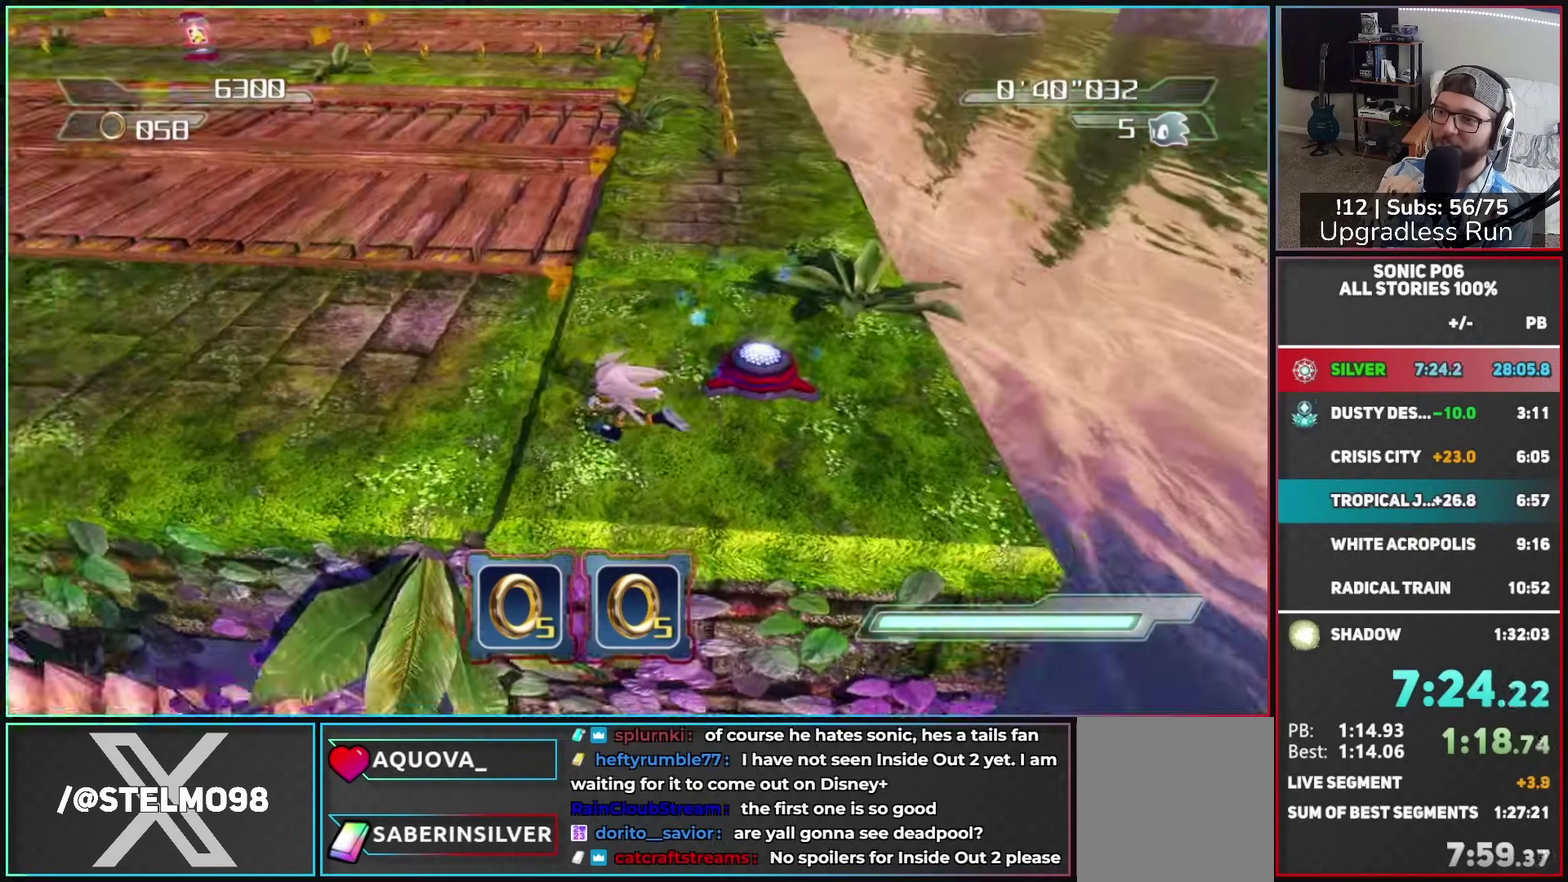
{"buttons": [], "left_stick": "up", "right_stick": "down-right", "button_events": []}
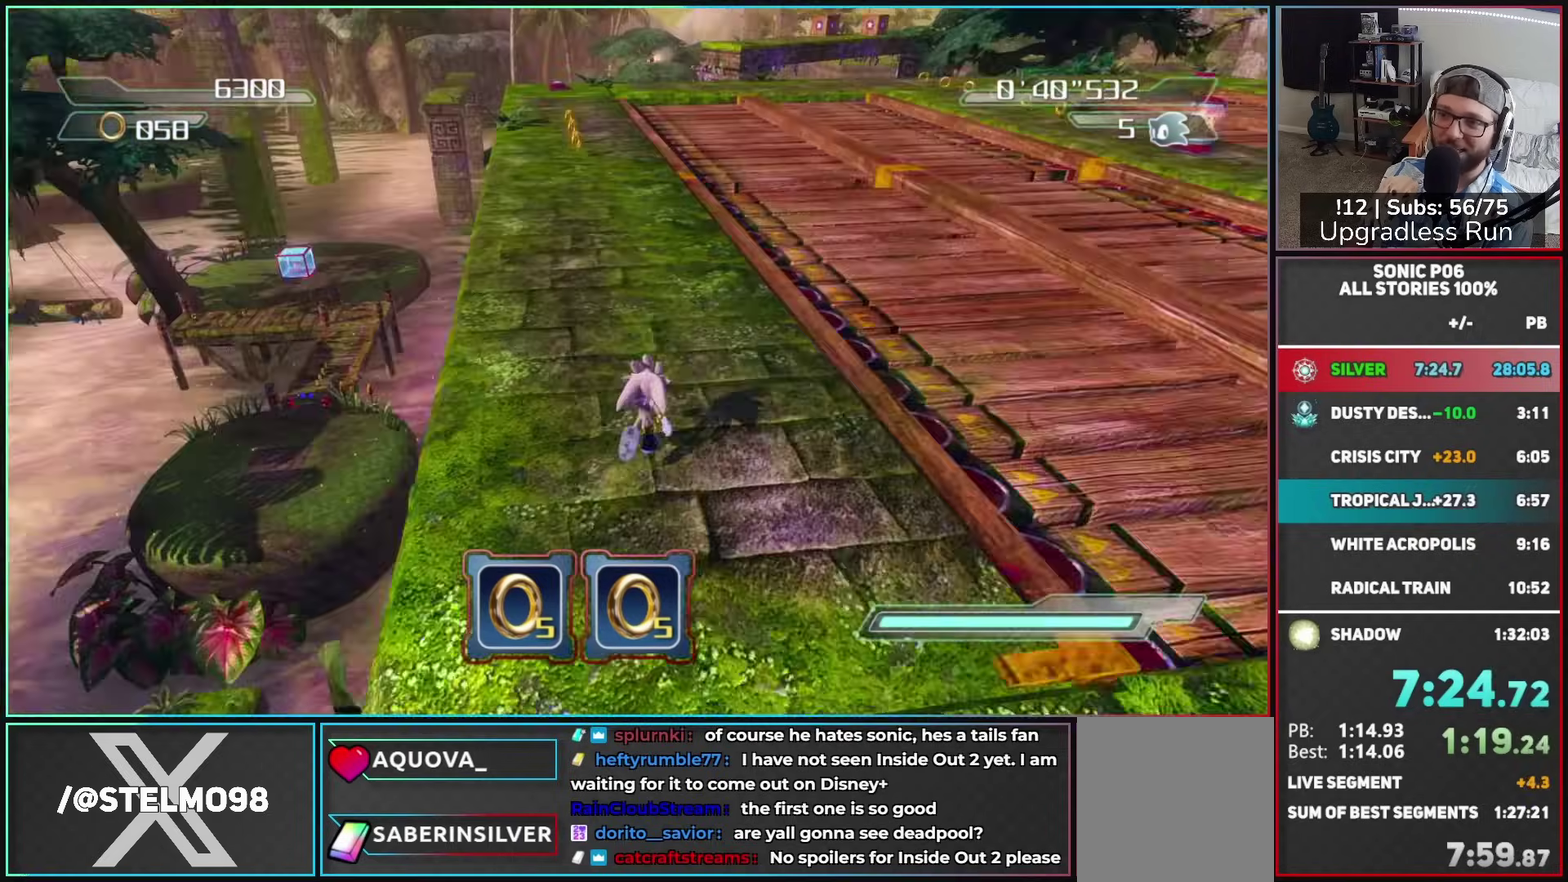
{"buttons": [], "left_stick": "up-right", "right_stick": "down", "button_events": []}
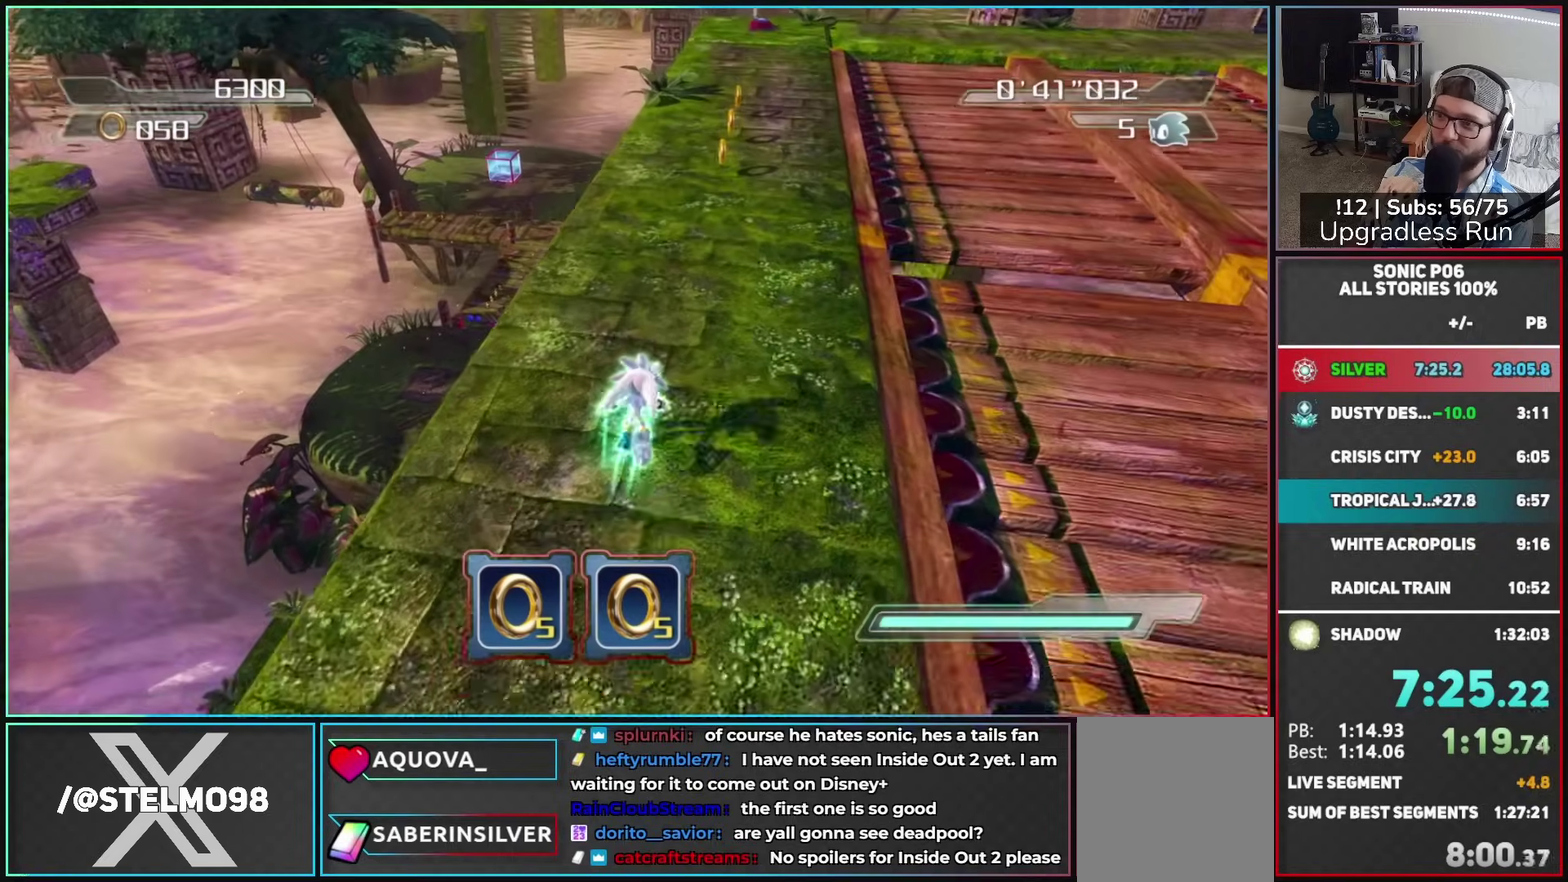
{"buttons": [], "left_stick": "up", "right_stick": "down", "button_events": []}
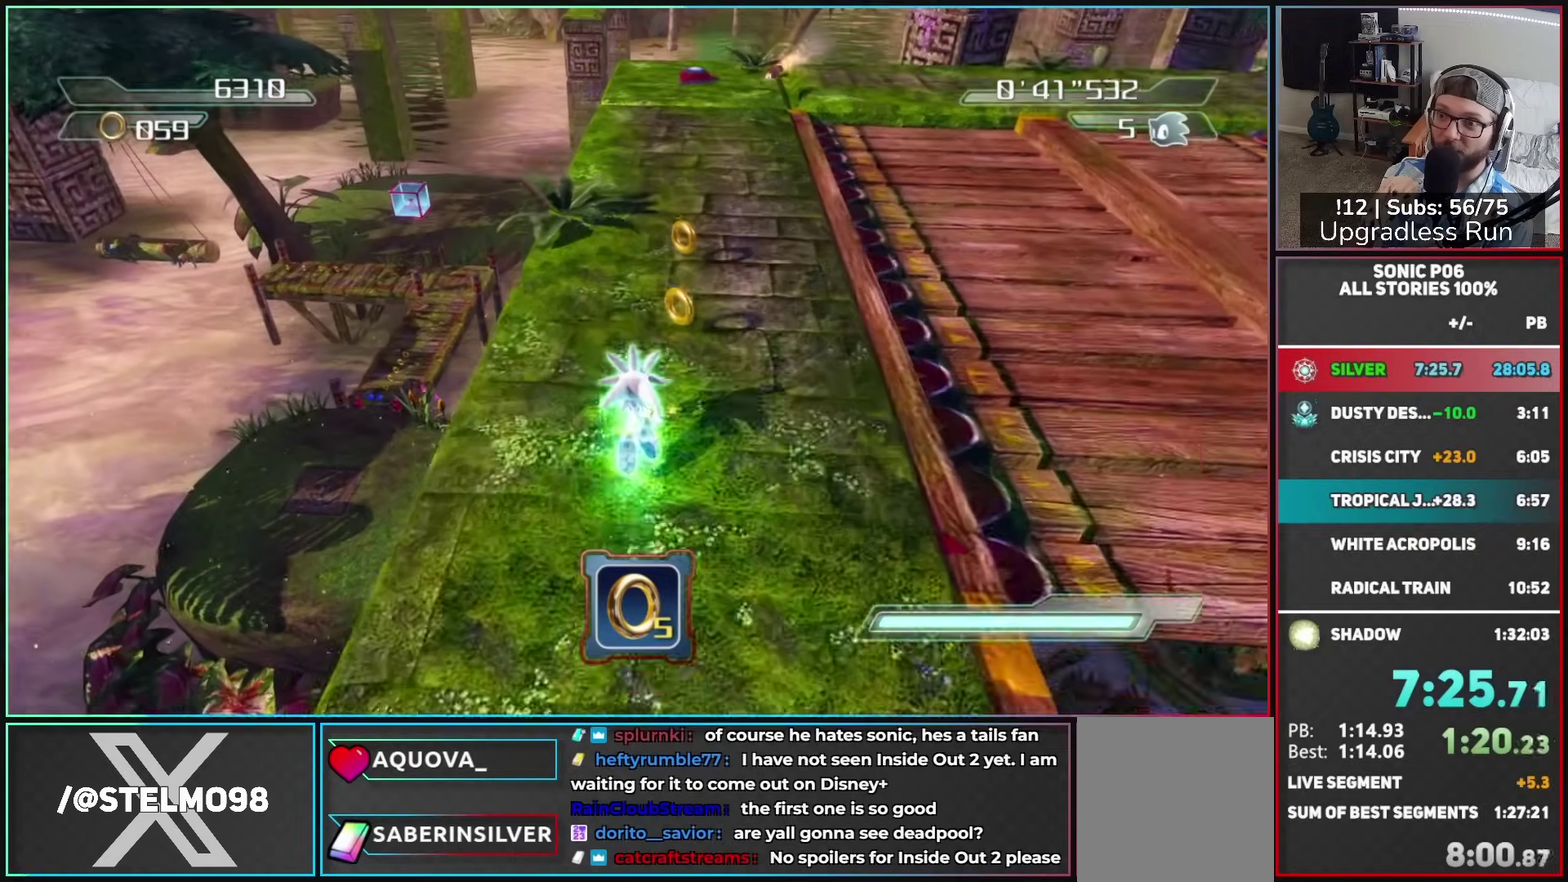
{"buttons": [], "left_stick": "up-left", "right_stick": "down", "button_events": [[383, "A", "down"], [467, "A", "up"]]}
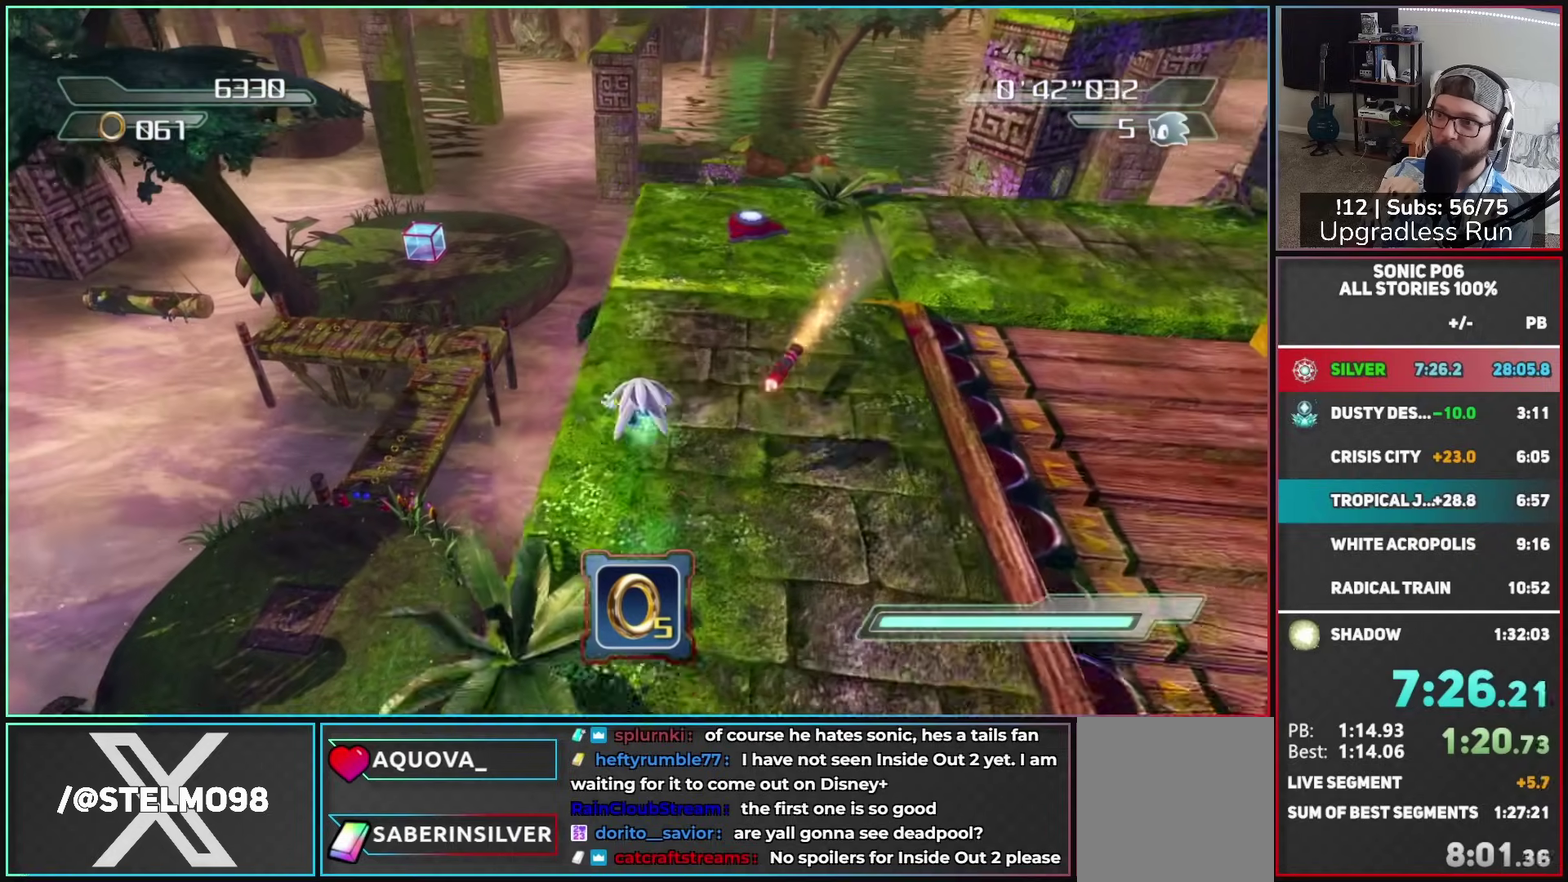
{"buttons": ["A"], "left_stick": "up-left", "right_stick": "down", "button_events": [[33, "A", "down"]]}
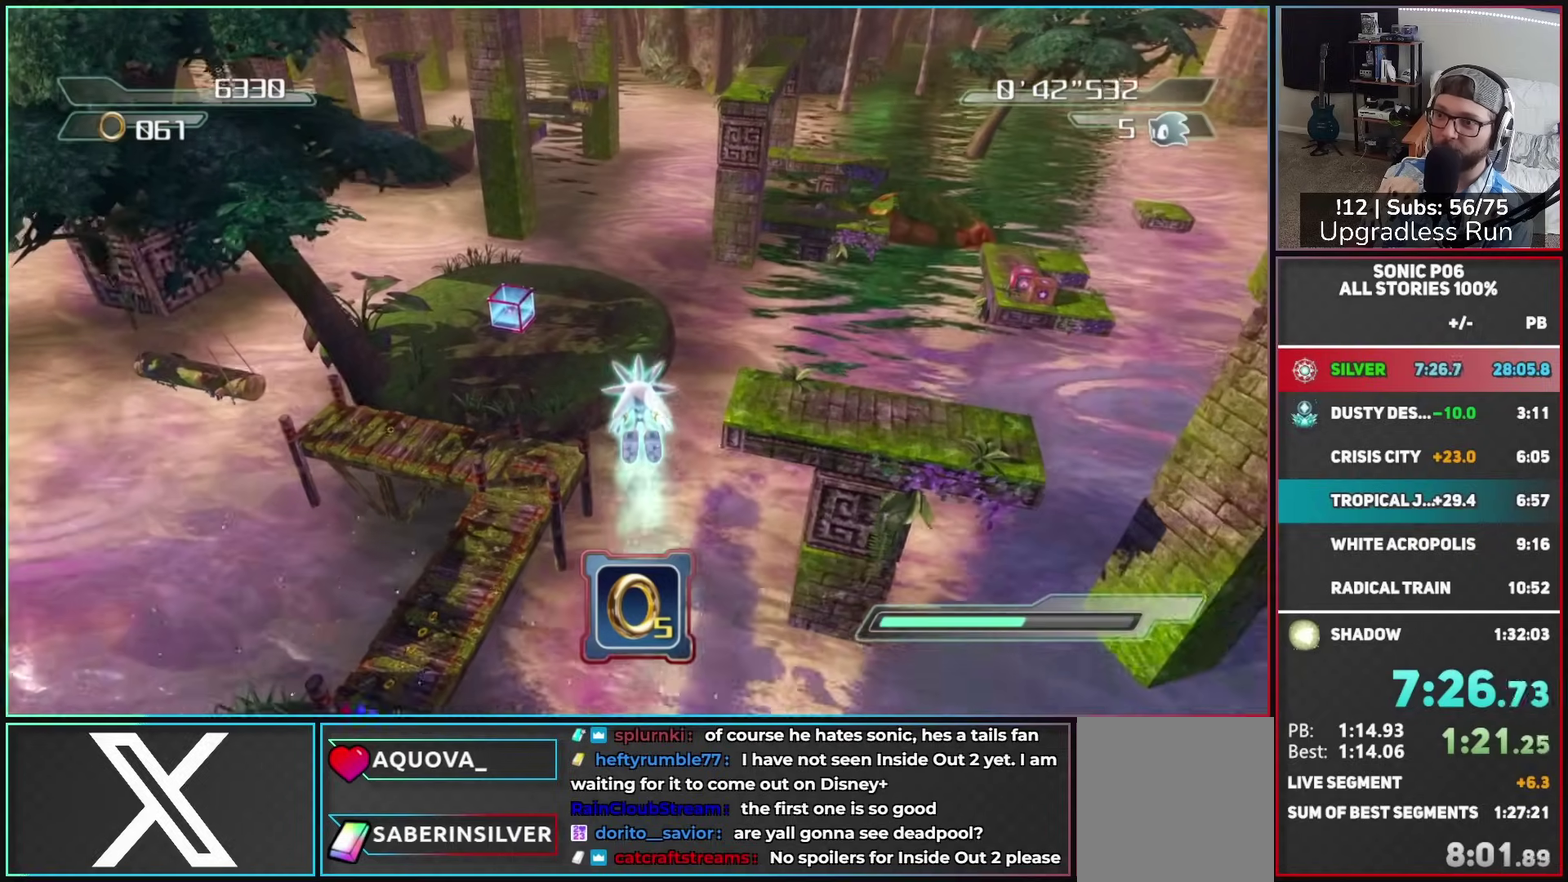
{"buttons": ["A"], "left_stick": "up", "right_stick": "down", "button_events": []}
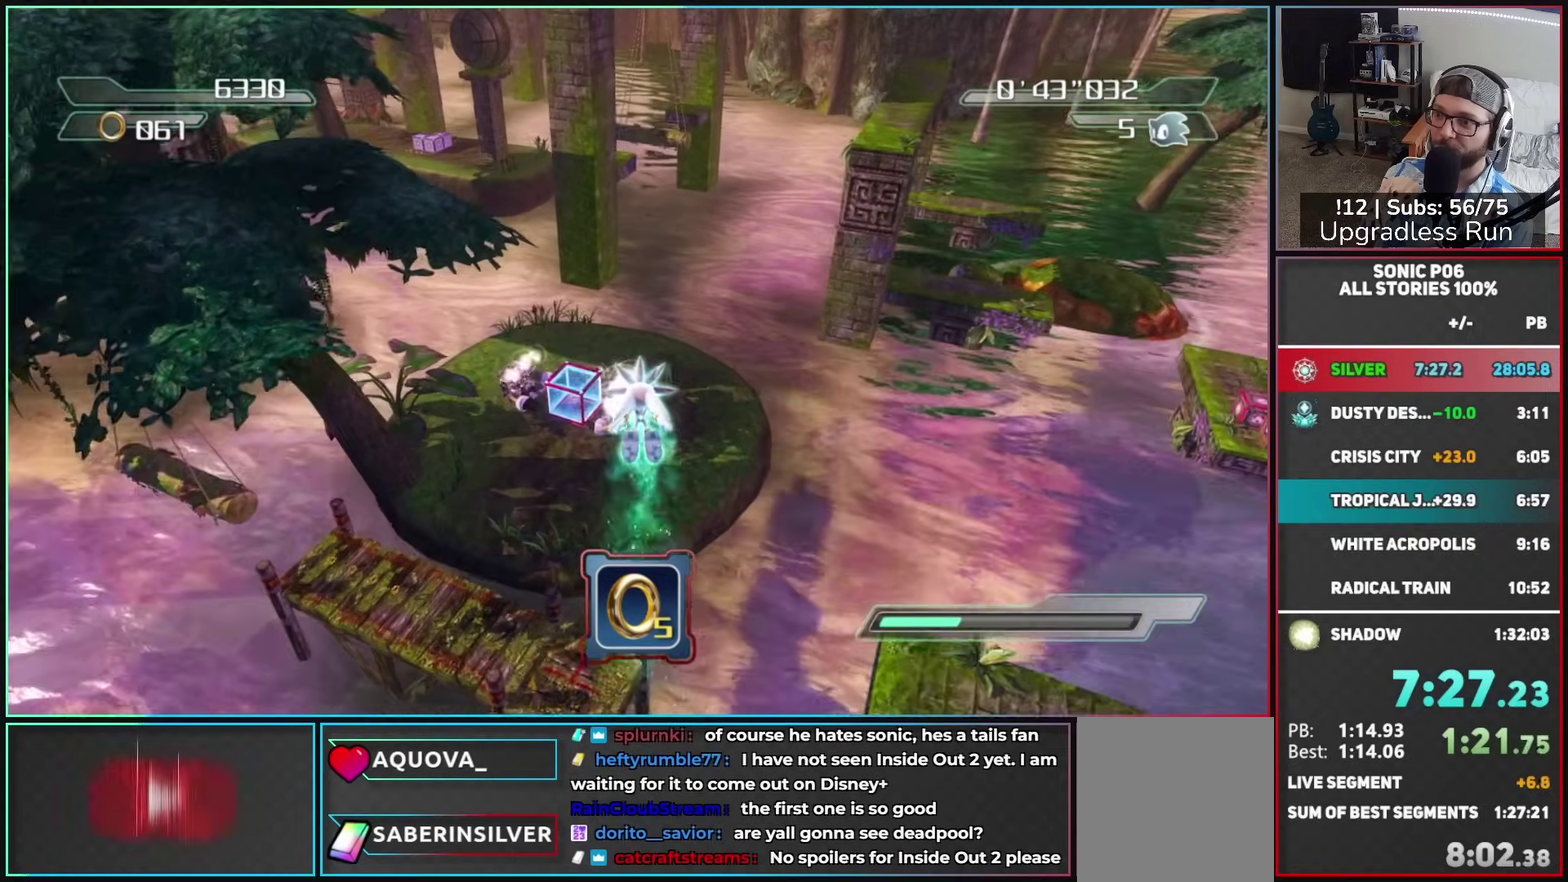
{"buttons": ["A"], "left_stick": "up", "right_stick": "down", "button_events": []}
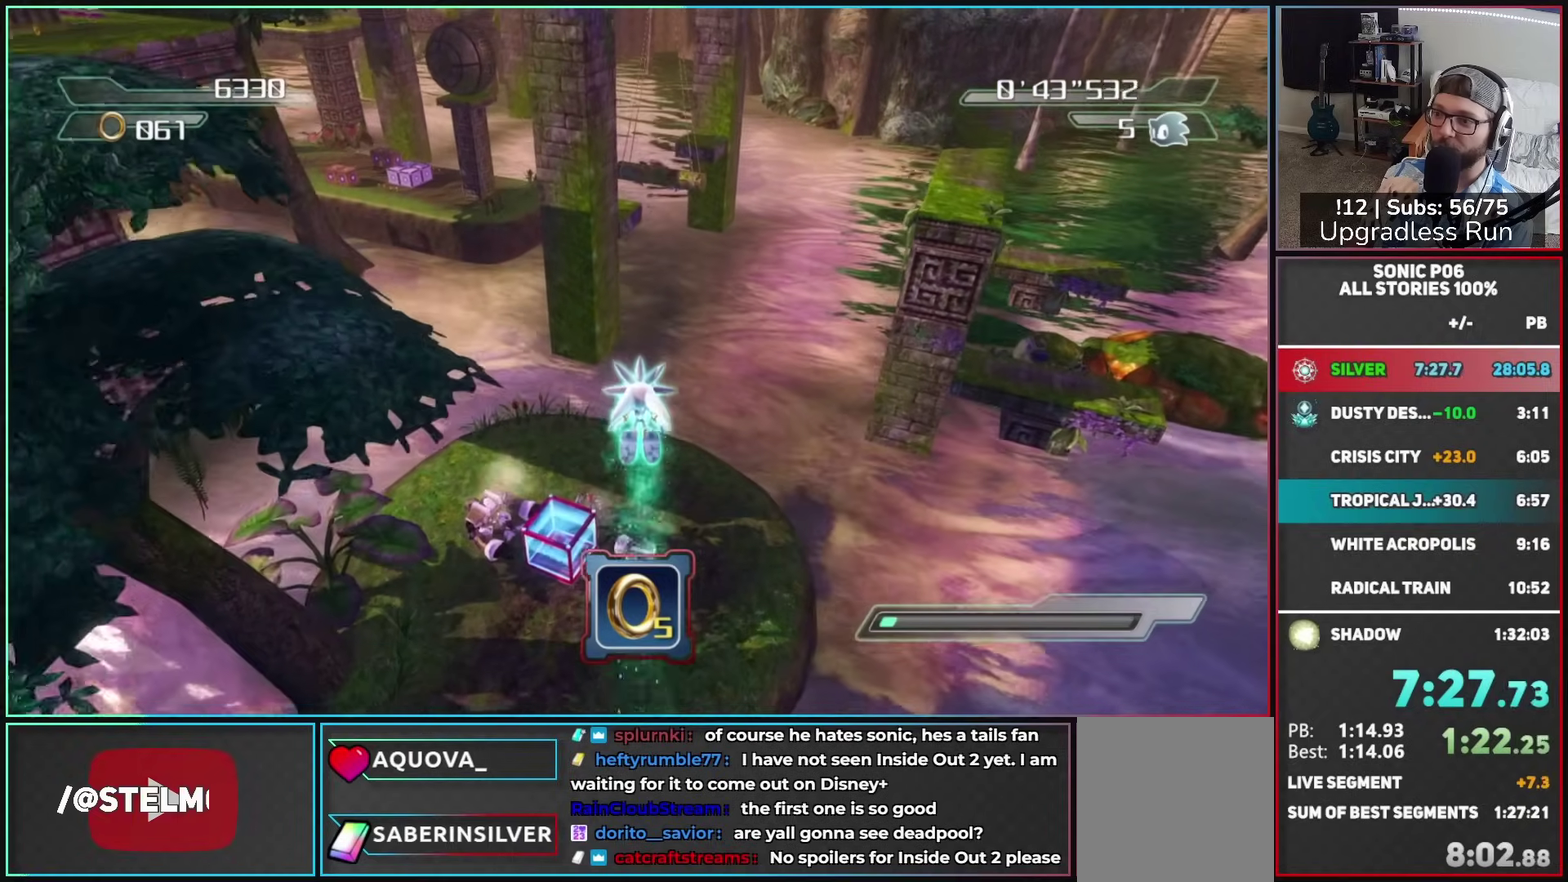
{"buttons": [], "left_stick": "up", "right_stick": "center", "button_events": [[283, "A", "up"]]}
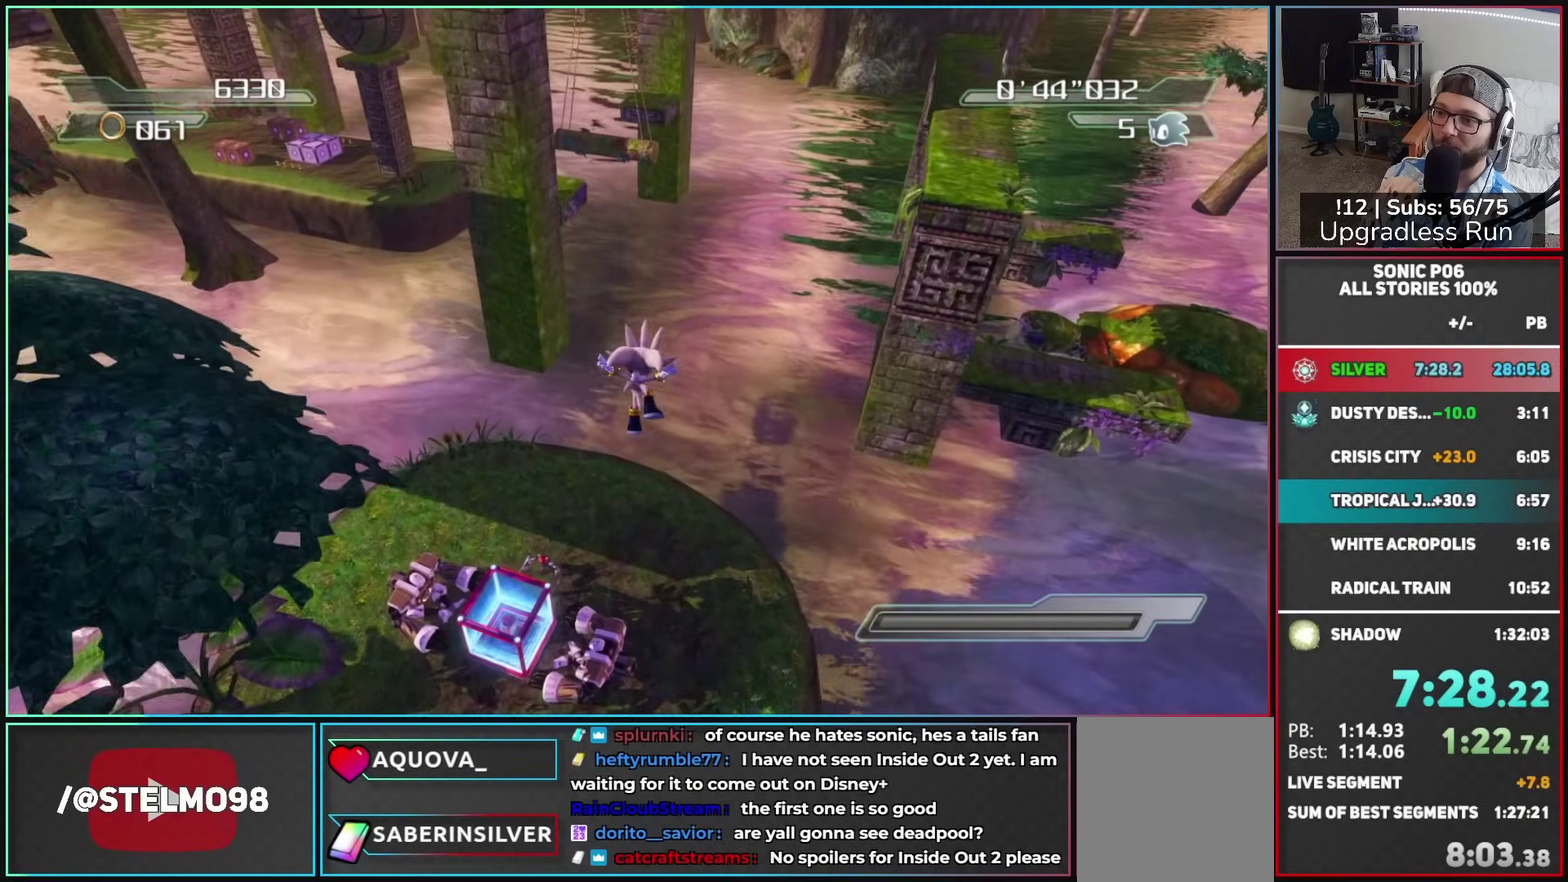
{"buttons": [], "left_stick": "up", "right_stick": "right", "button_events": []}
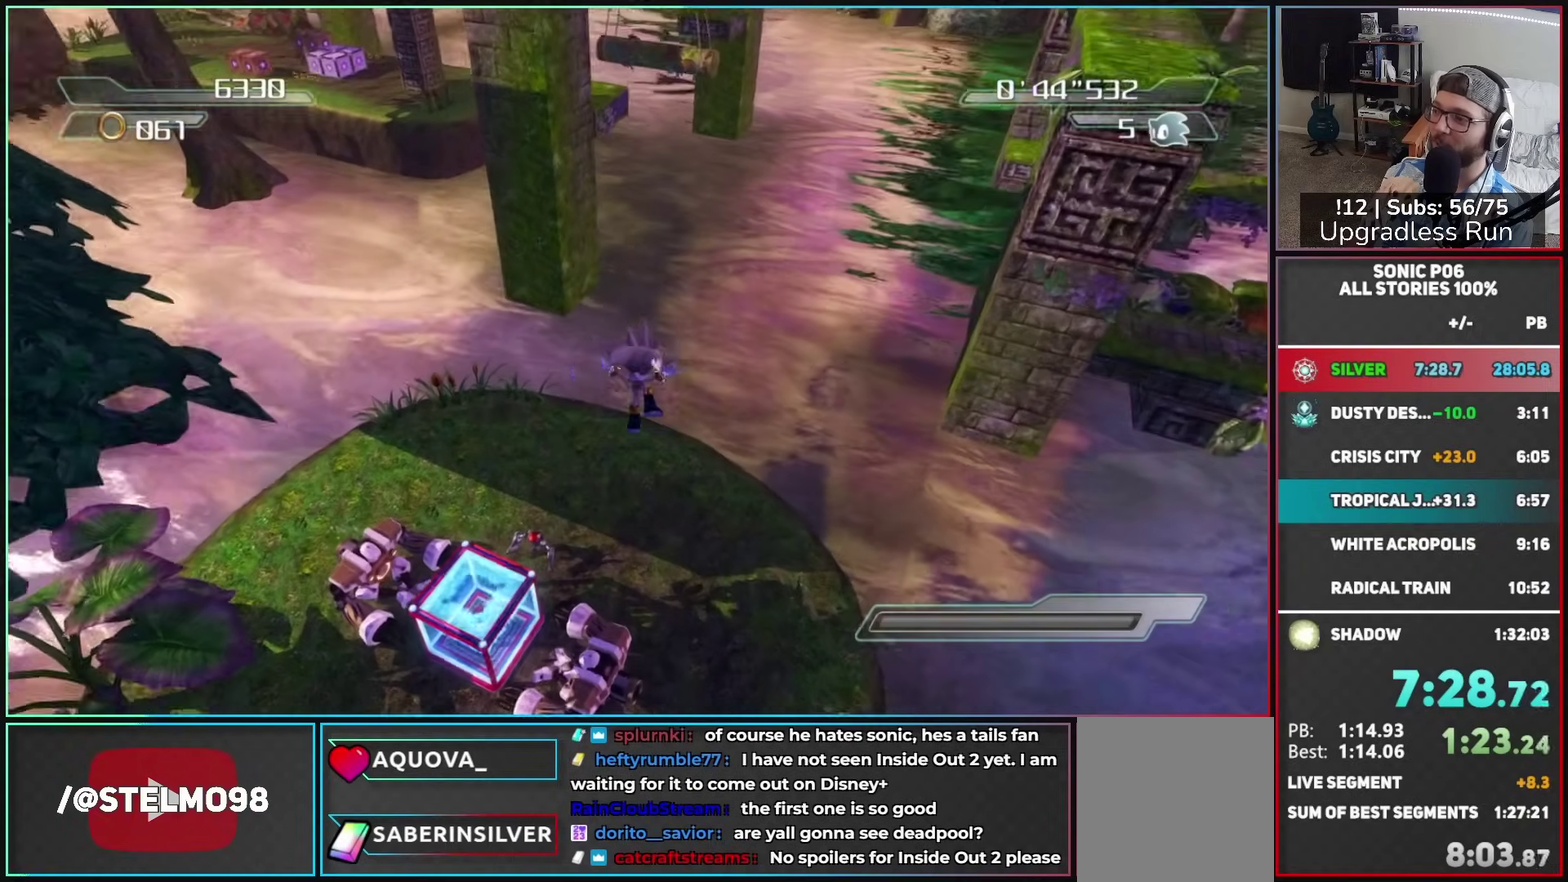
{"buttons": ["X"], "left_stick": "up-right", "right_stick": "right", "button_events": [[17, "X", "down"]]}
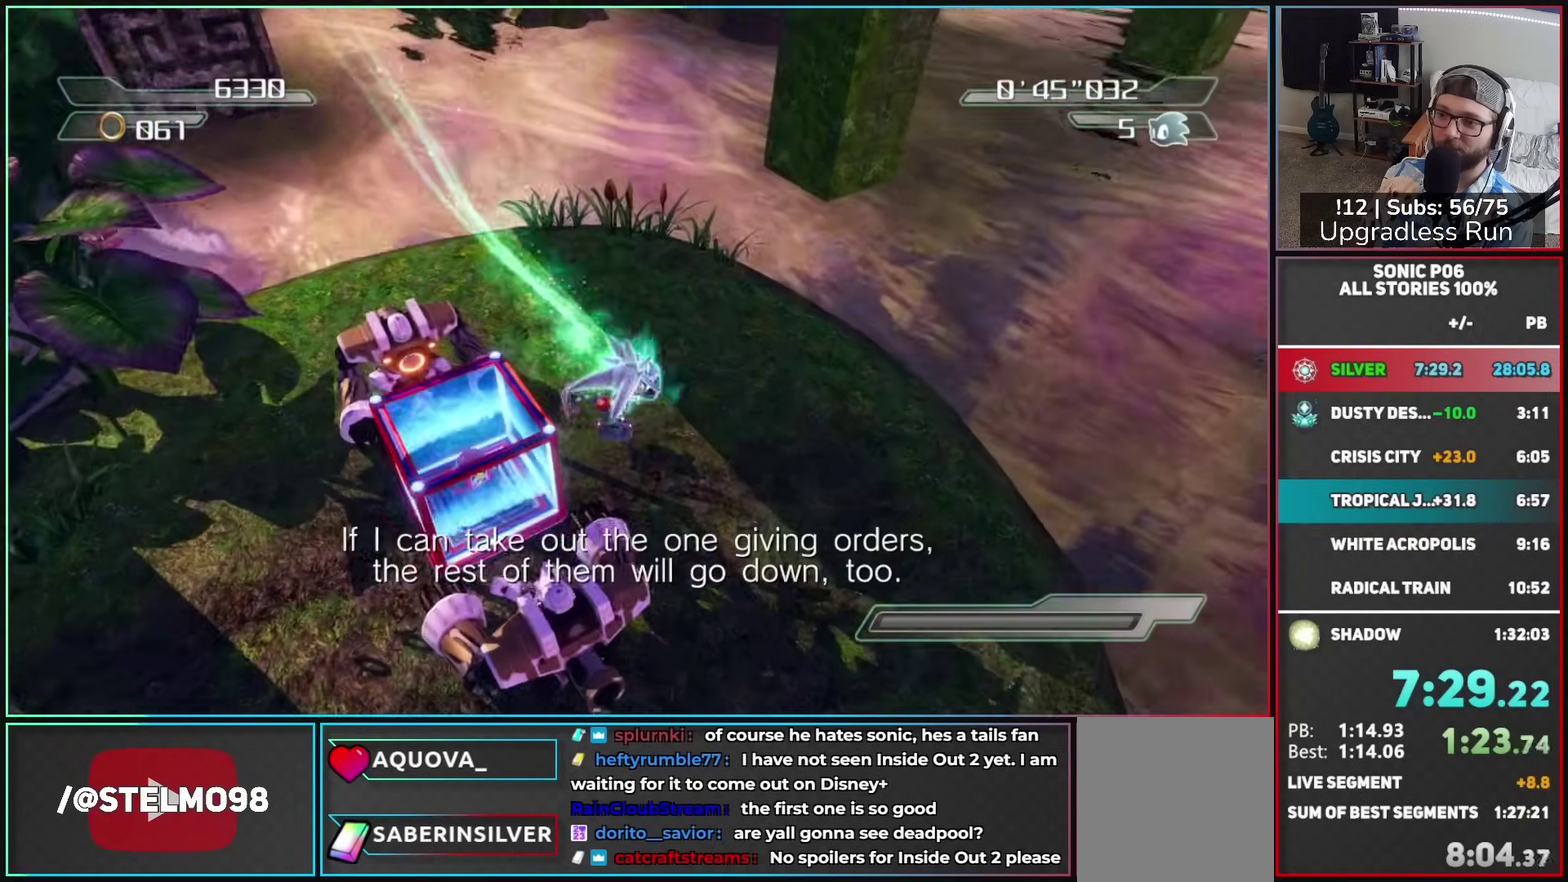
{"buttons": ["X"], "left_stick": "up-right", "right_stick": "right", "button_events": []}
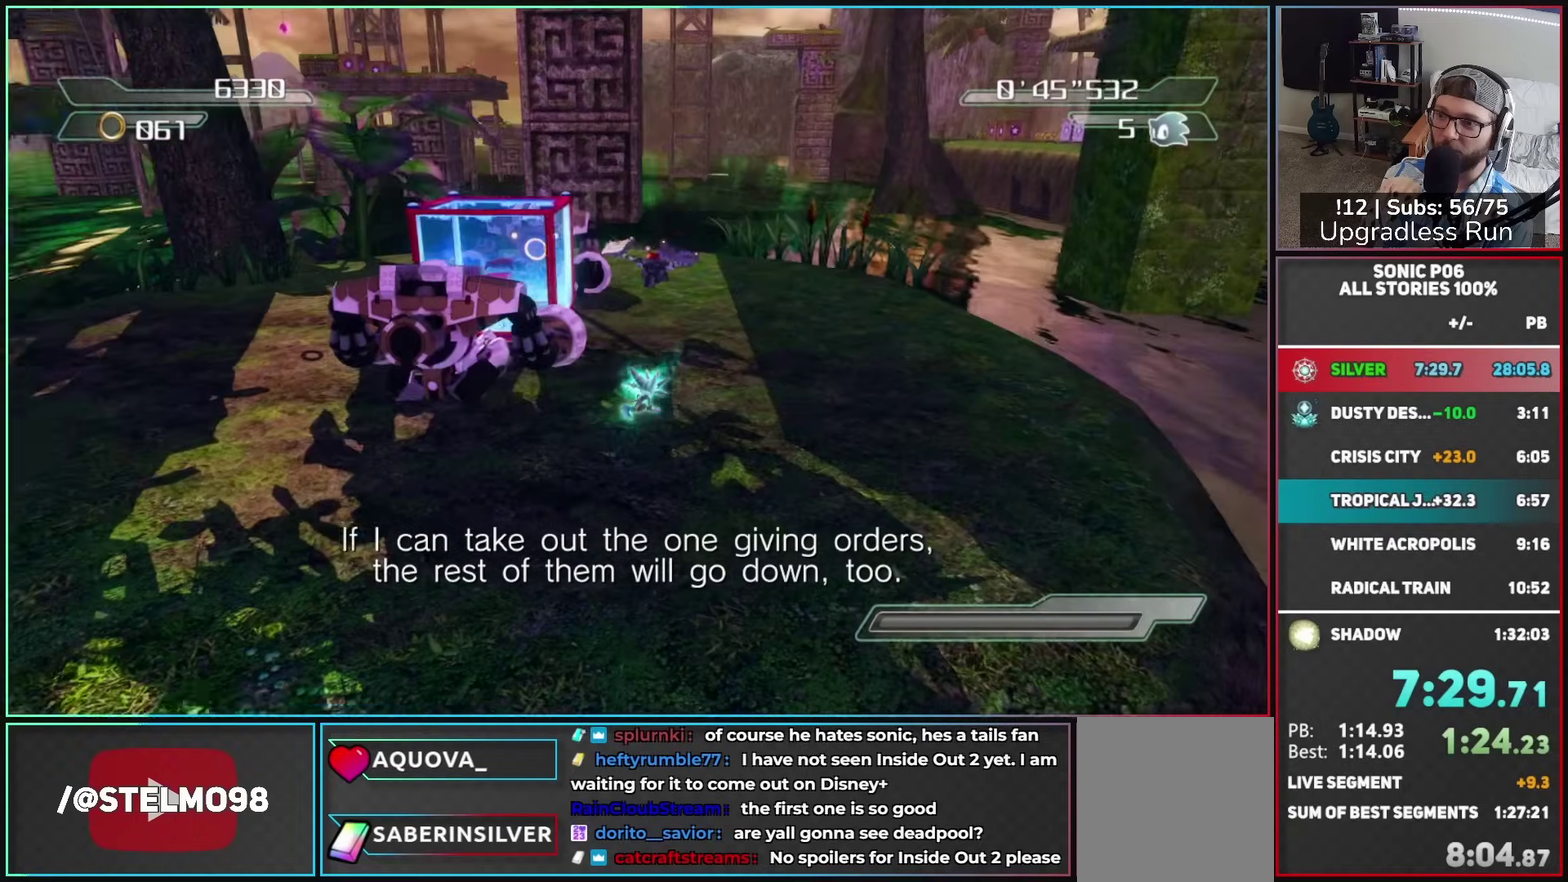
{"buttons": [], "left_stick": "up", "right_stick": "center", "button_events": [[67, "X", "up"]]}
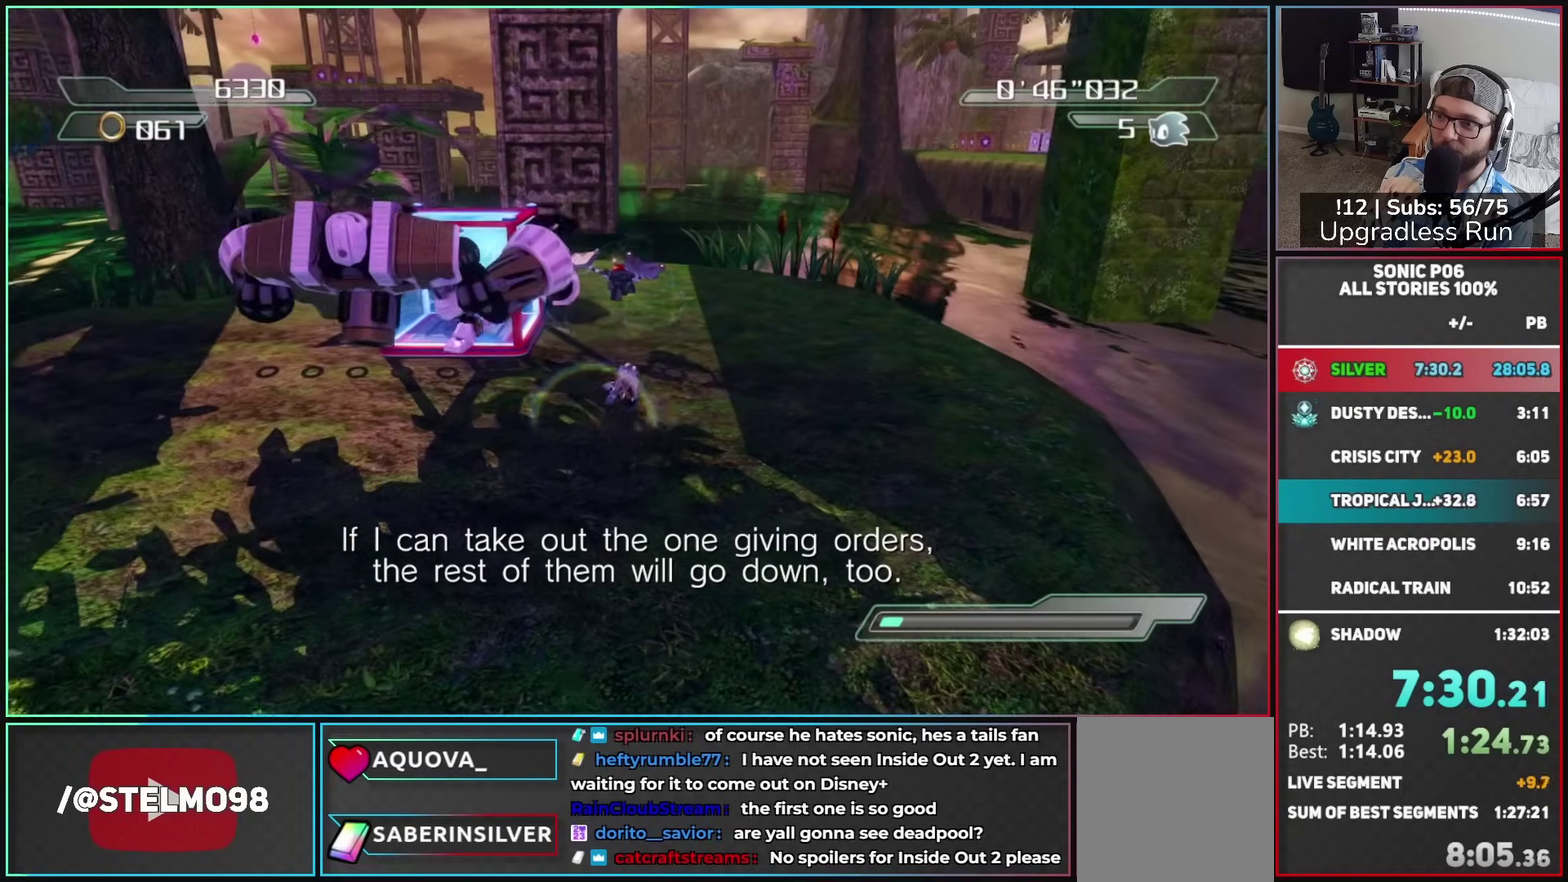
{"buttons": ["R2"], "left_stick": "up-left", "right_stick": "up-left", "button_events": [[400, "R2", "down"]]}
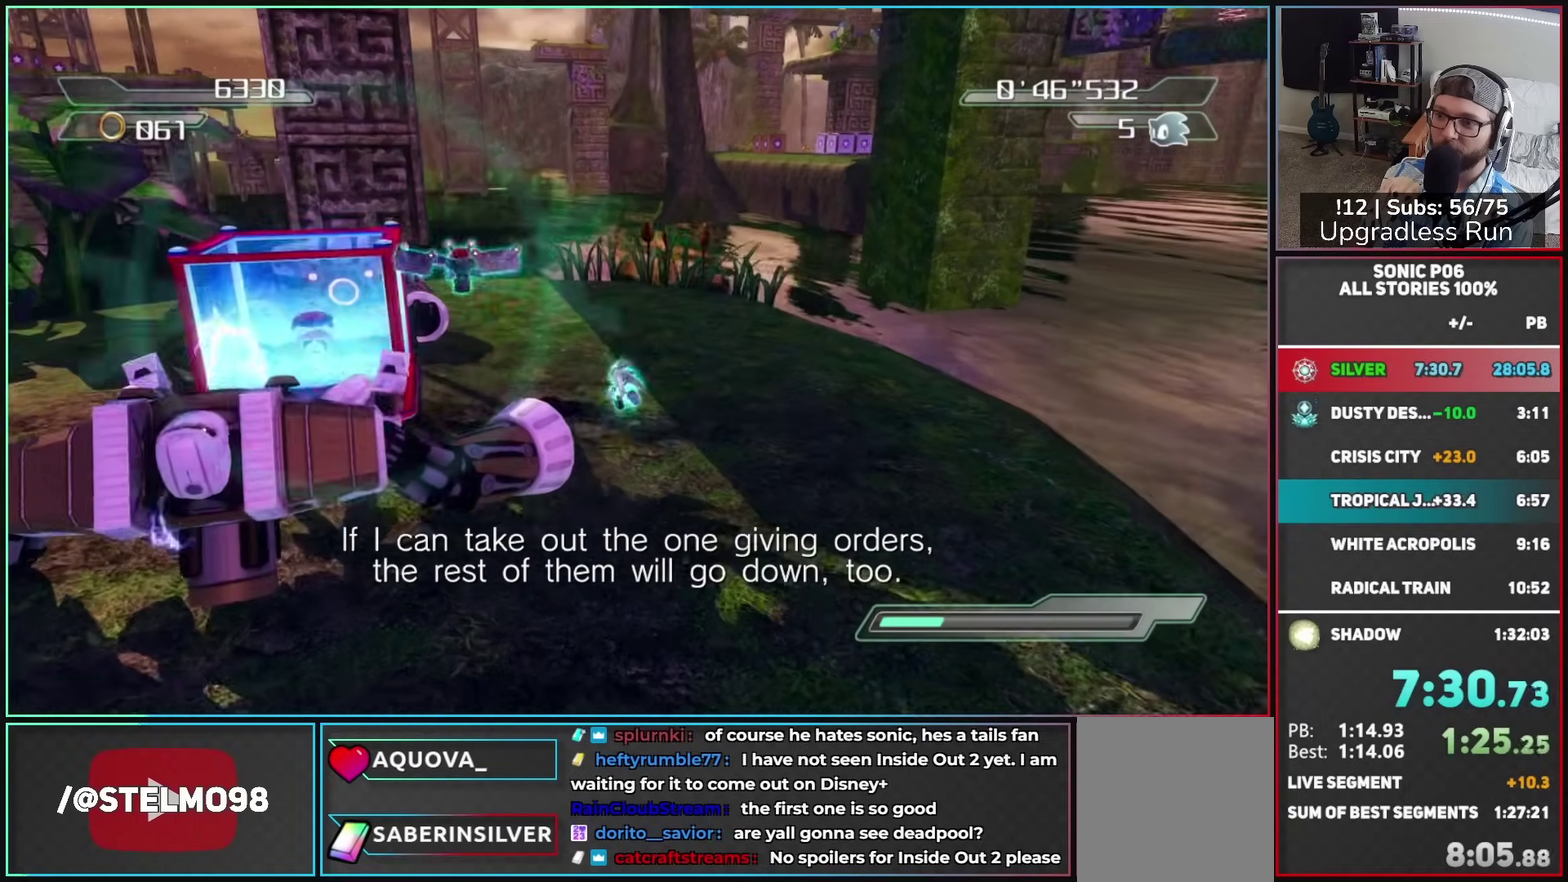
{"buttons": [], "left_stick": "down-right", "right_stick": "left", "button_events": [[167, "R2", "up"], [233, "R2", "down"], [383, "R2", "up"]]}
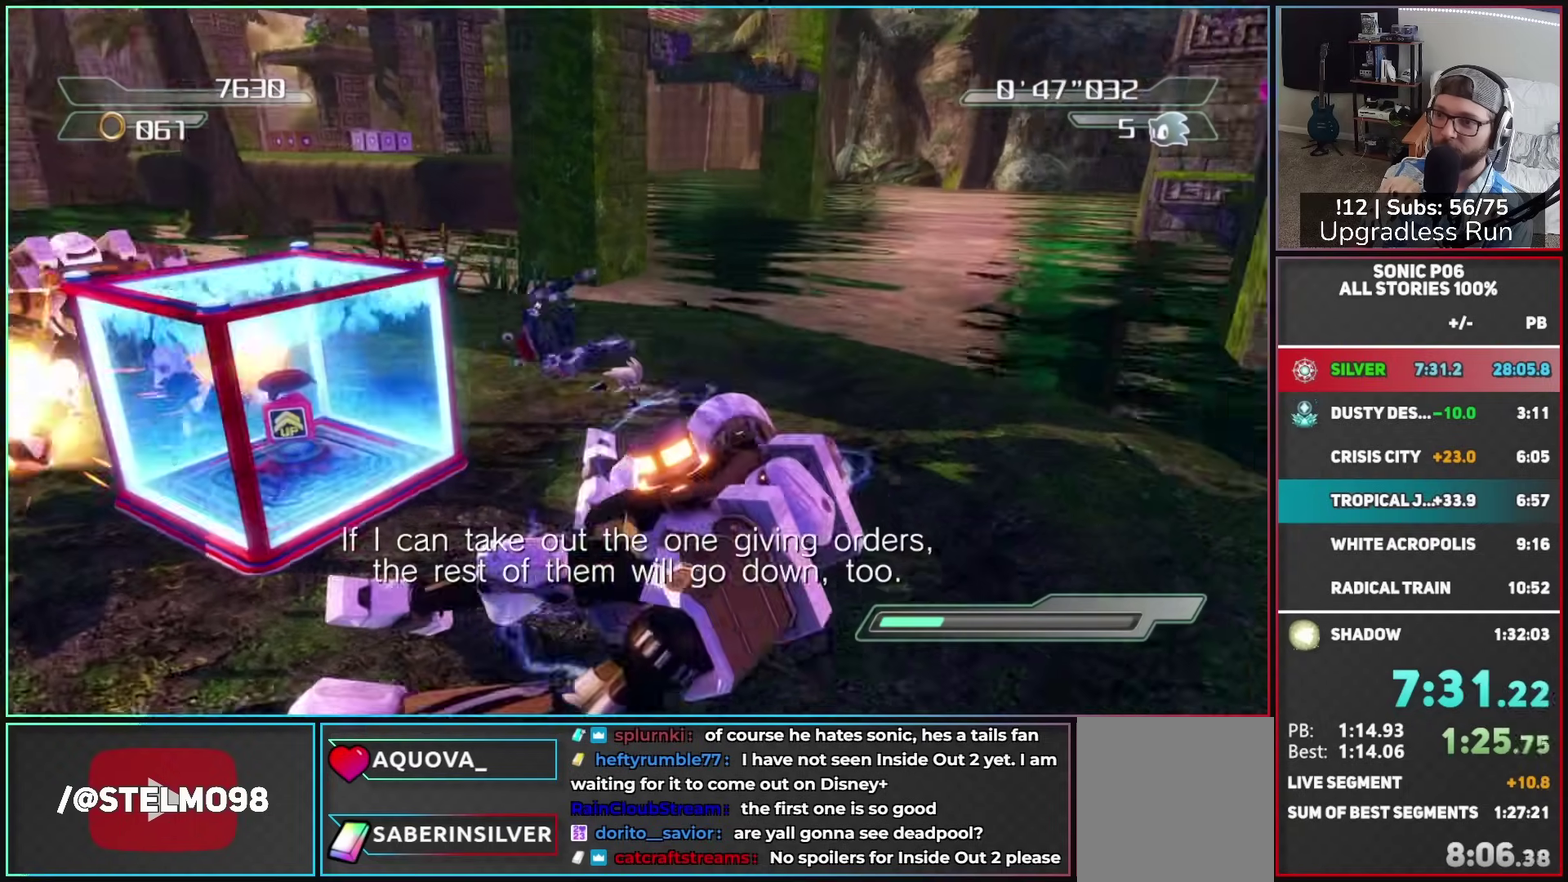
{"buttons": [], "left_stick": "up-left", "right_stick": "left", "button_events": []}
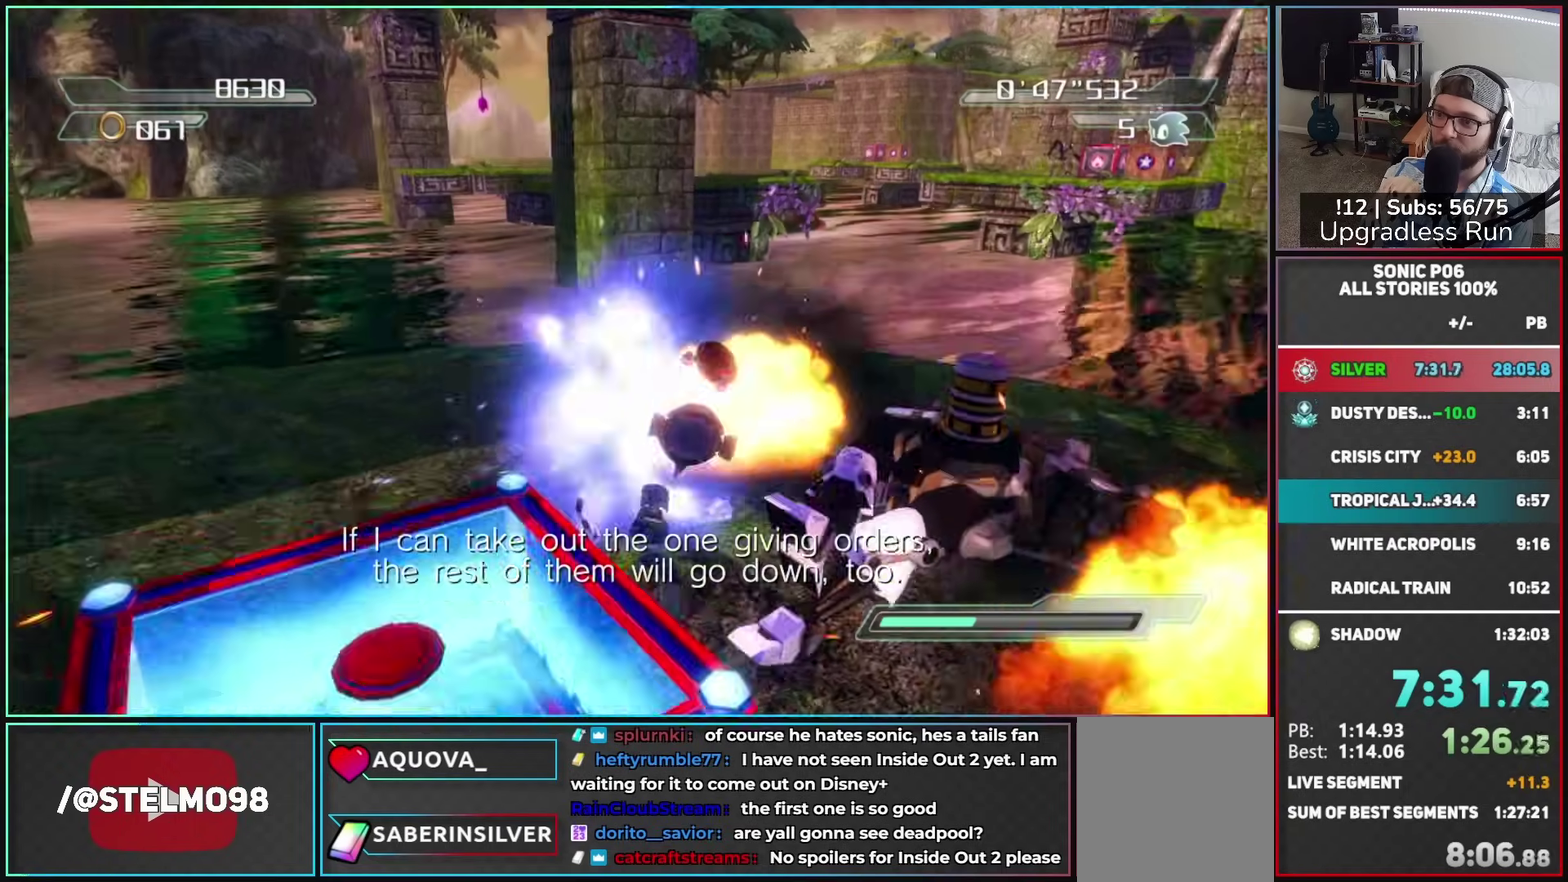
{"buttons": [], "left_stick": "up-left", "right_stick": "center", "button_events": []}
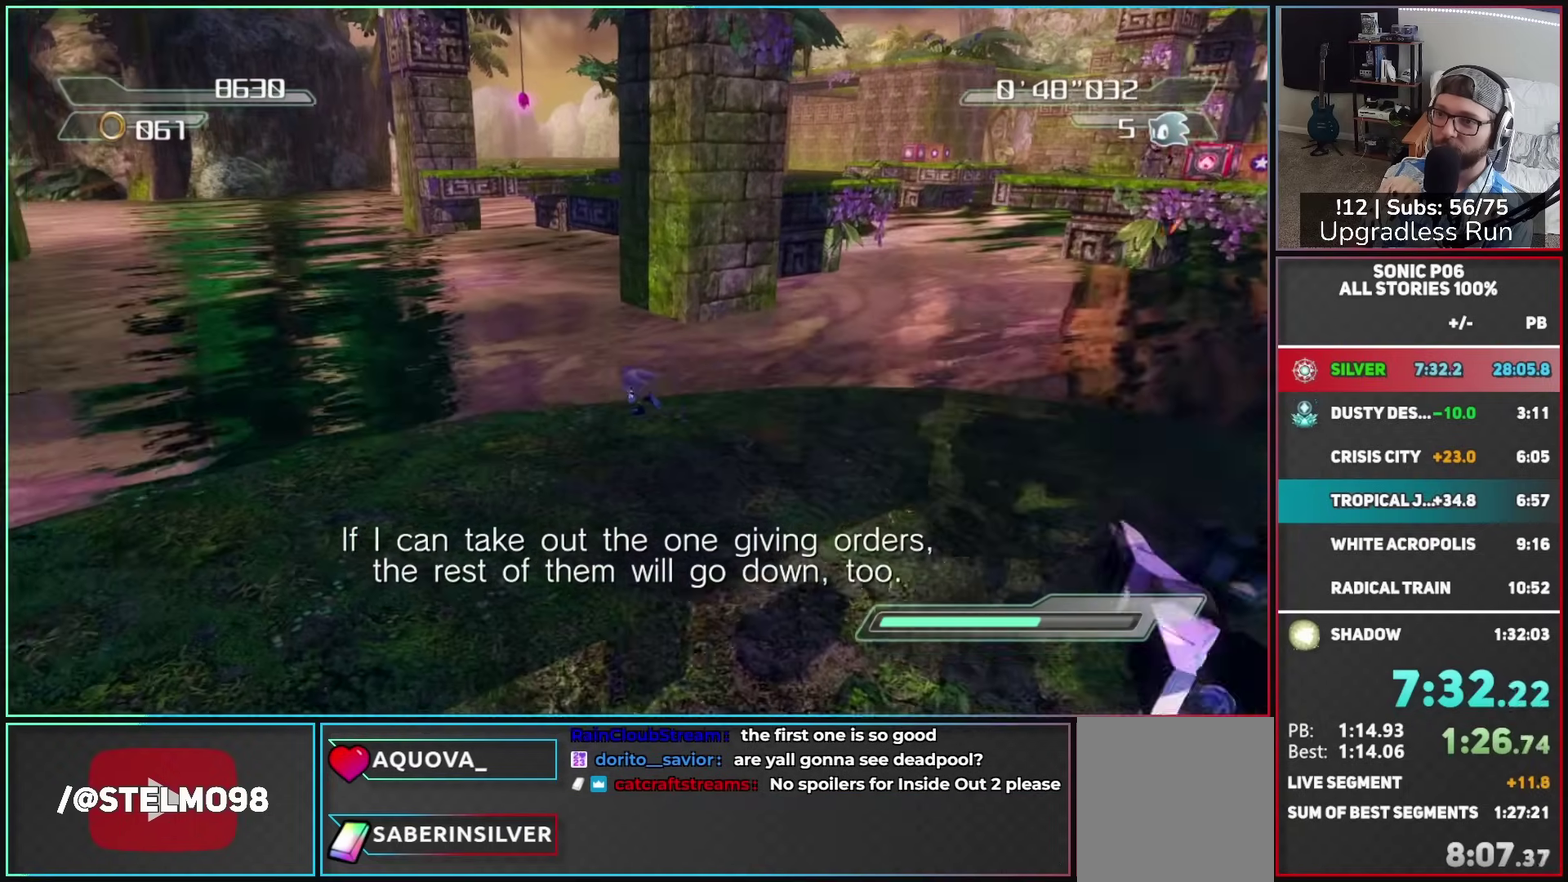
{"buttons": ["A"], "left_stick": "up", "right_stick": "center", "button_events": [[33, "A", "down"]]}
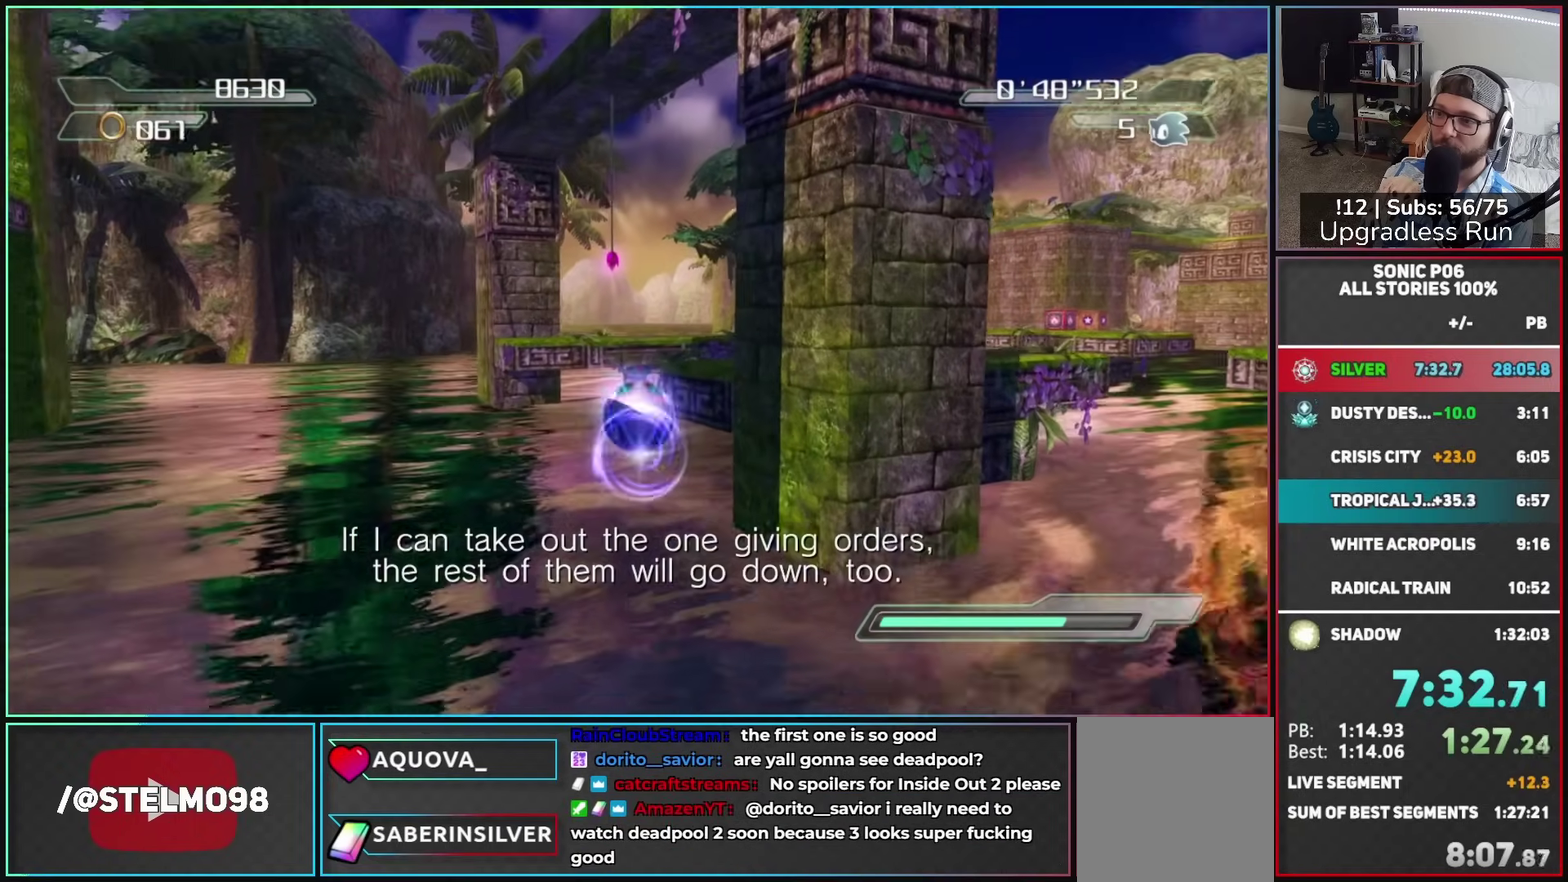
{"buttons": ["A"], "left_stick": "up", "right_stick": "center", "button_events": [[267, "A", "up"], [400, "A", "down"]]}
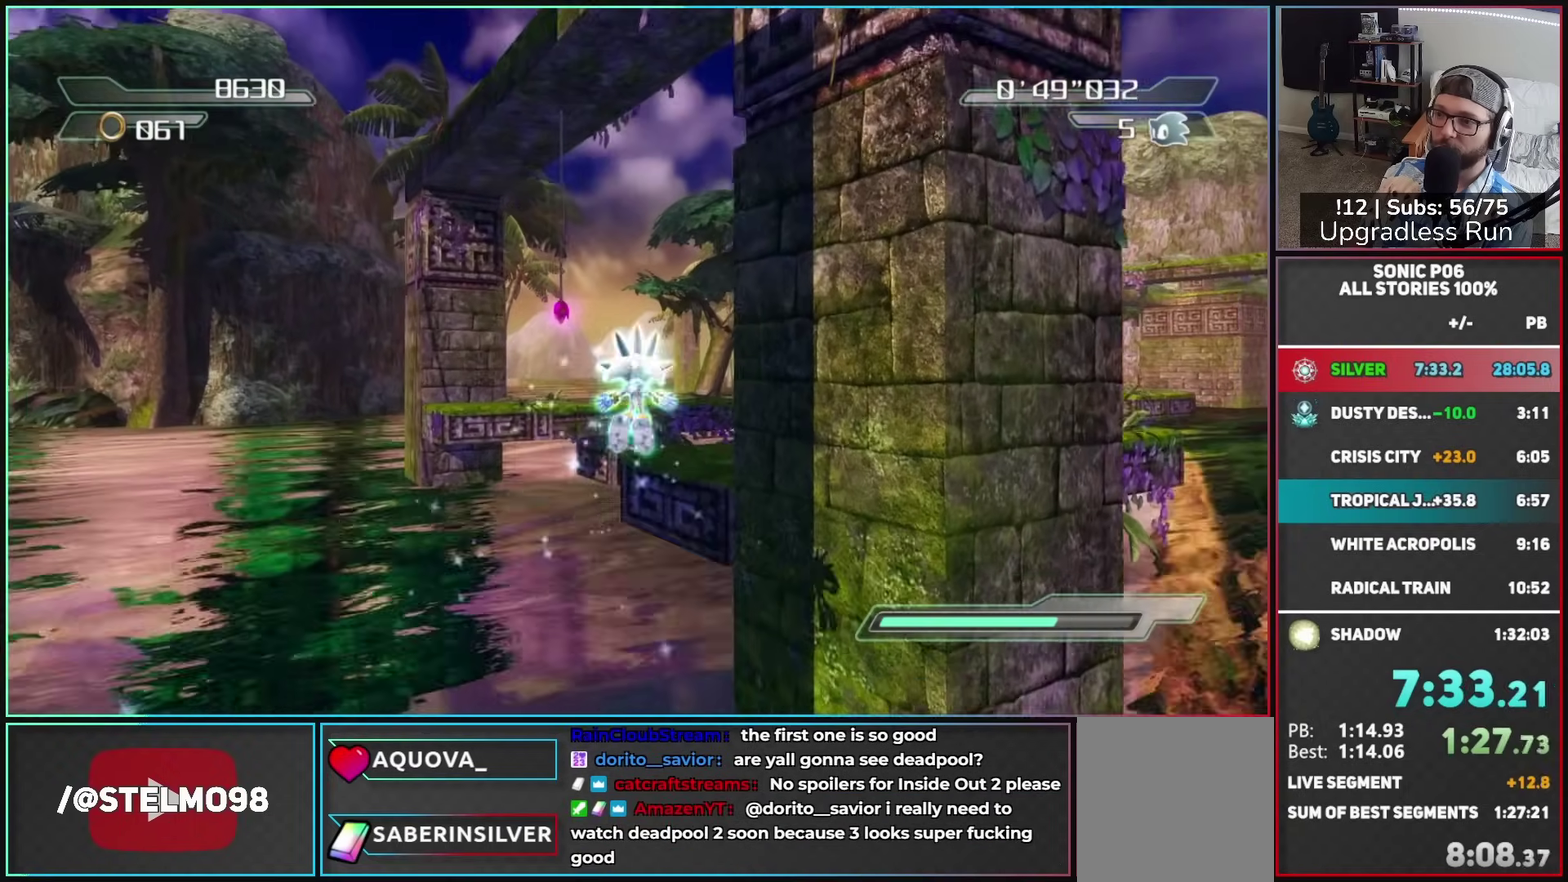
{"buttons": [], "left_stick": "up-right", "right_stick": "center", "button_events": [[400, "A", "up"]]}
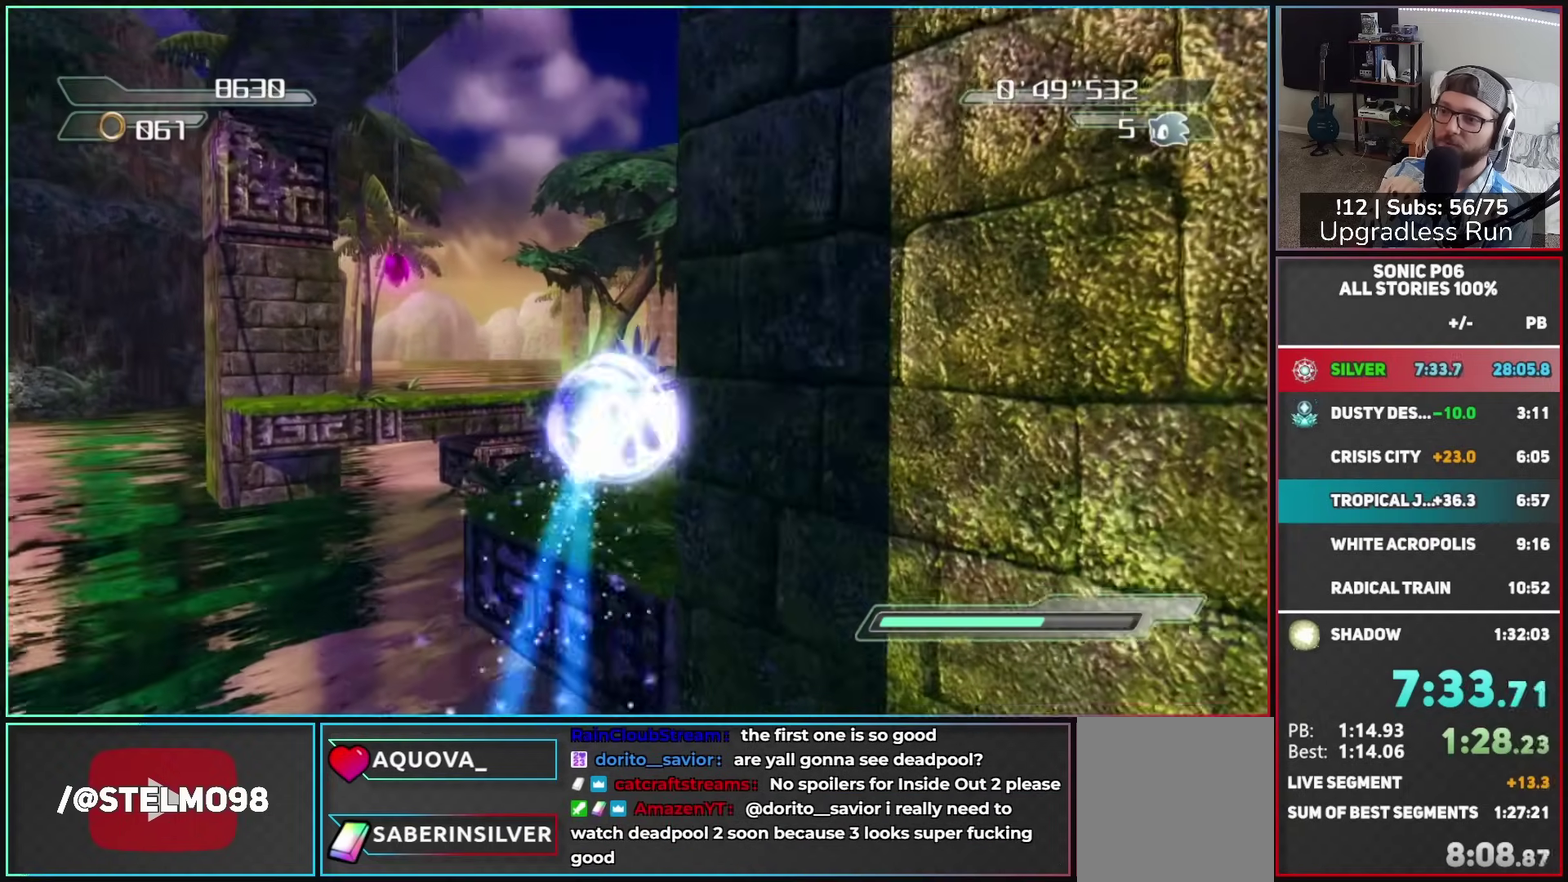
{"buttons": ["A"], "left_stick": "up-left", "right_stick": "center", "button_events": [[317, "A", "down"]]}
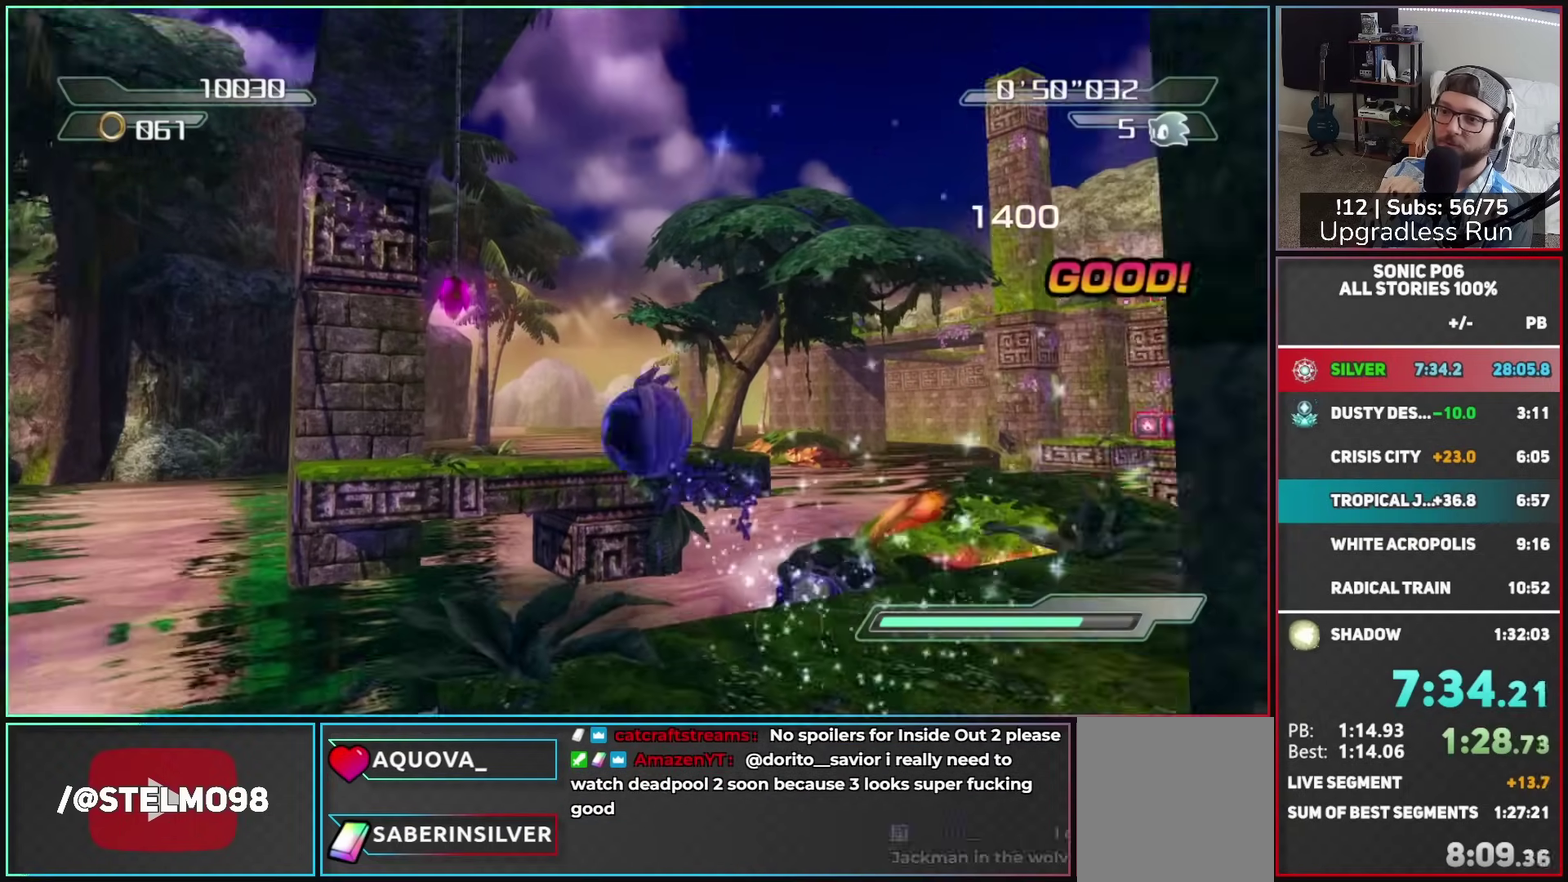
{"buttons": ["A"], "left_stick": "up", "right_stick": "center", "button_events": []}